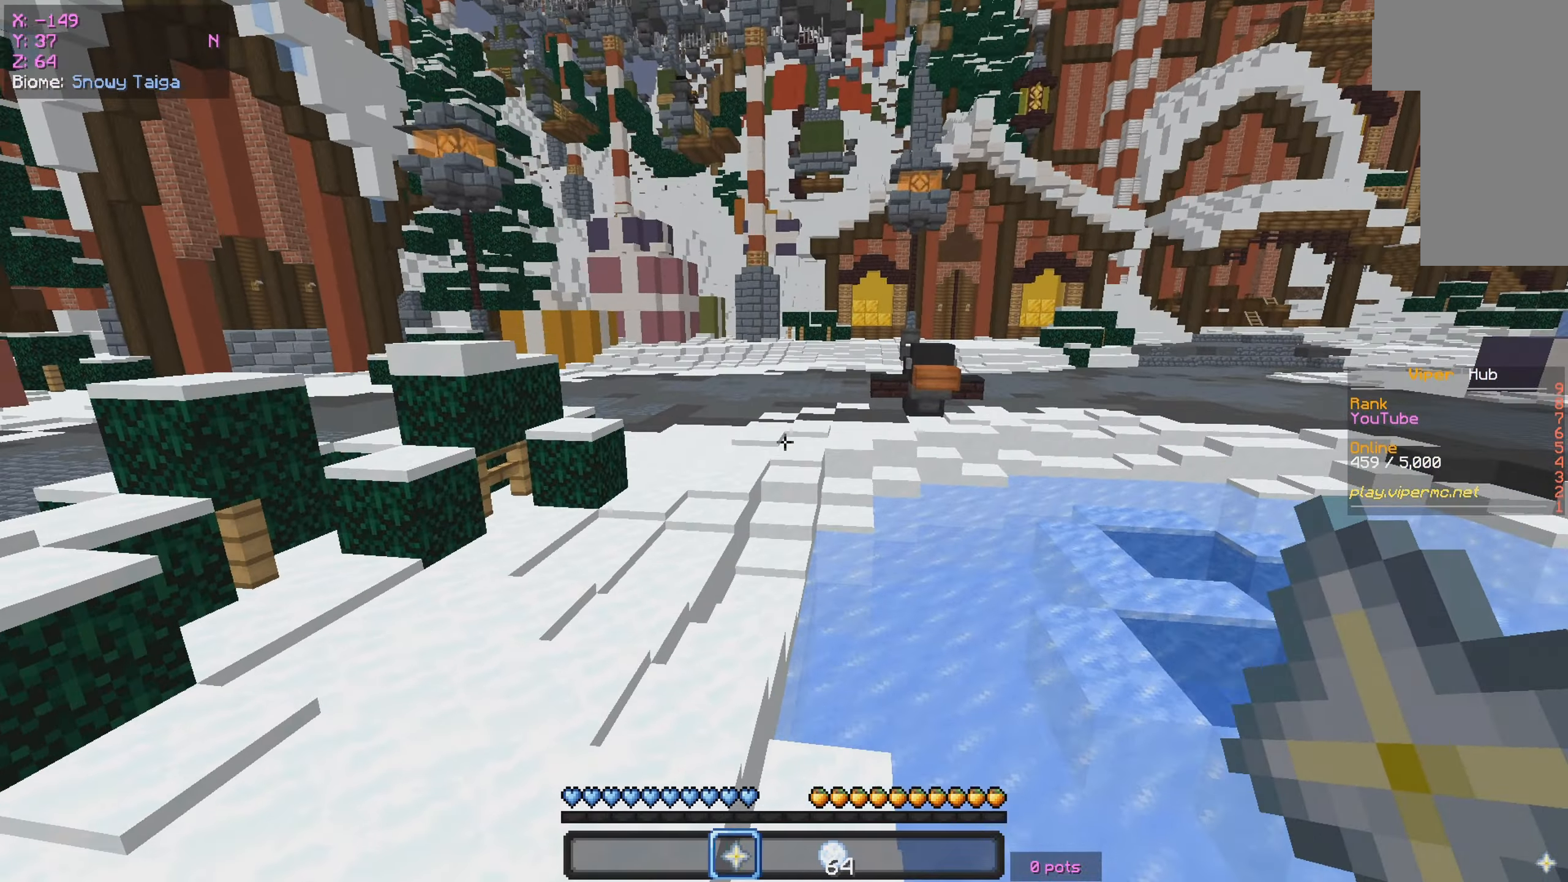
Gameplay with keyboard and mouse; each line is a JSON object with the keys and mouse buttons held at the frame after it. "events" lists presses ("down") and releases ("up") of "a", "d", "s", "w", "mouse_left" and "mouse_right" between this image and that frame as [ms after this image, input, new state], when the widget could be followed in between. "mouse_left", "mouse_right" = the "left", "right" buttons of the "mouse" list. No other keys are recorded. Fast repeated clicks can show as one long hold. Mouse movement is not recorded.
{"keys": ["w"], "mouse": [], "events": []}
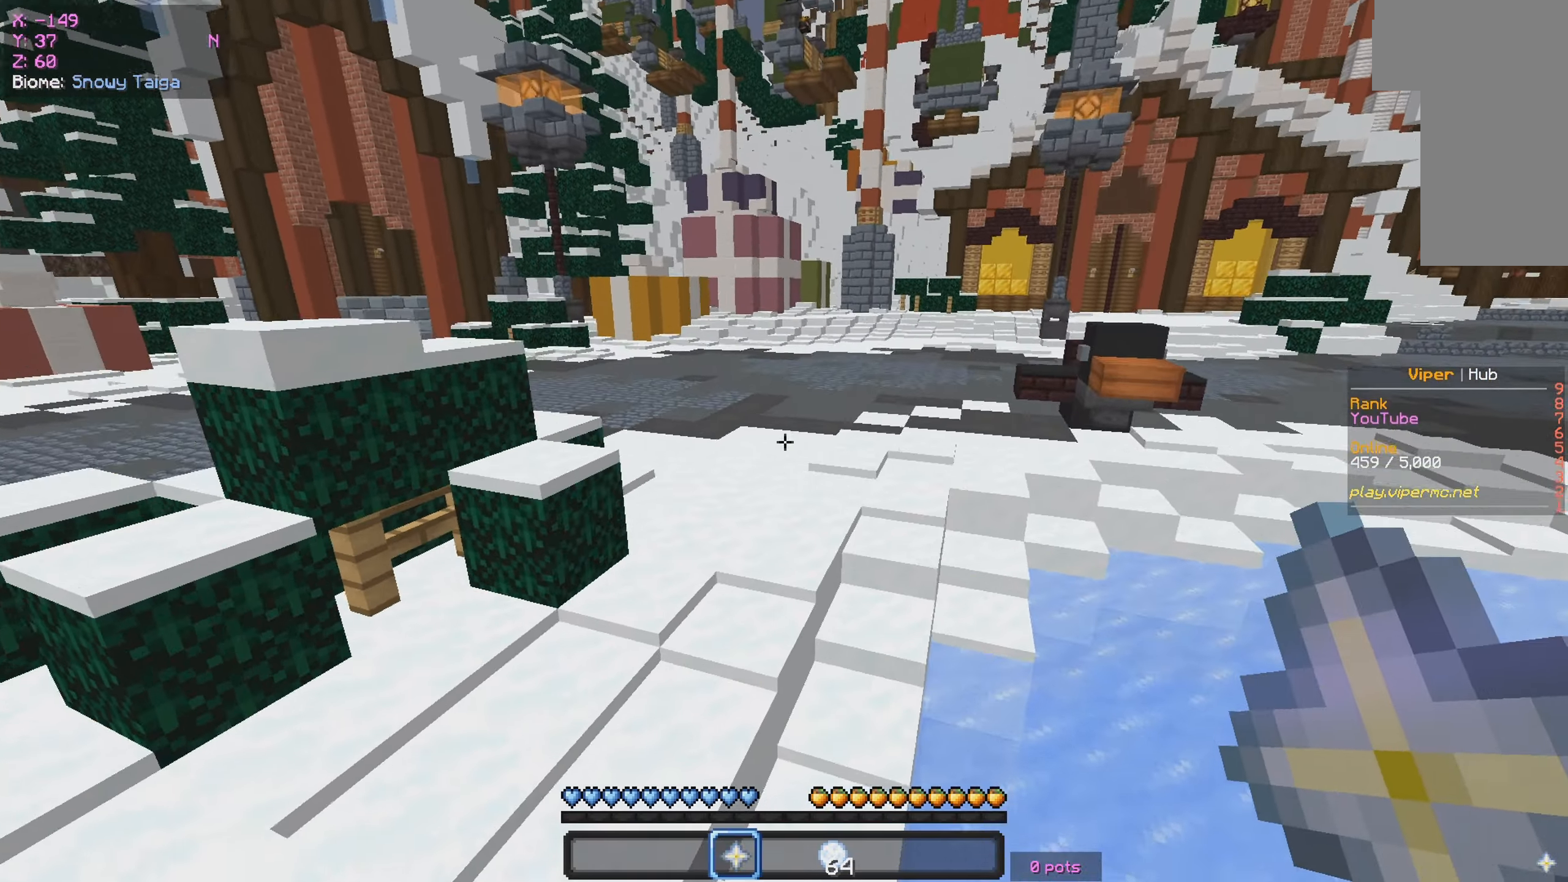
{"keys": ["d", "w"], "mouse": [], "events": [[183, "d", "down"]]}
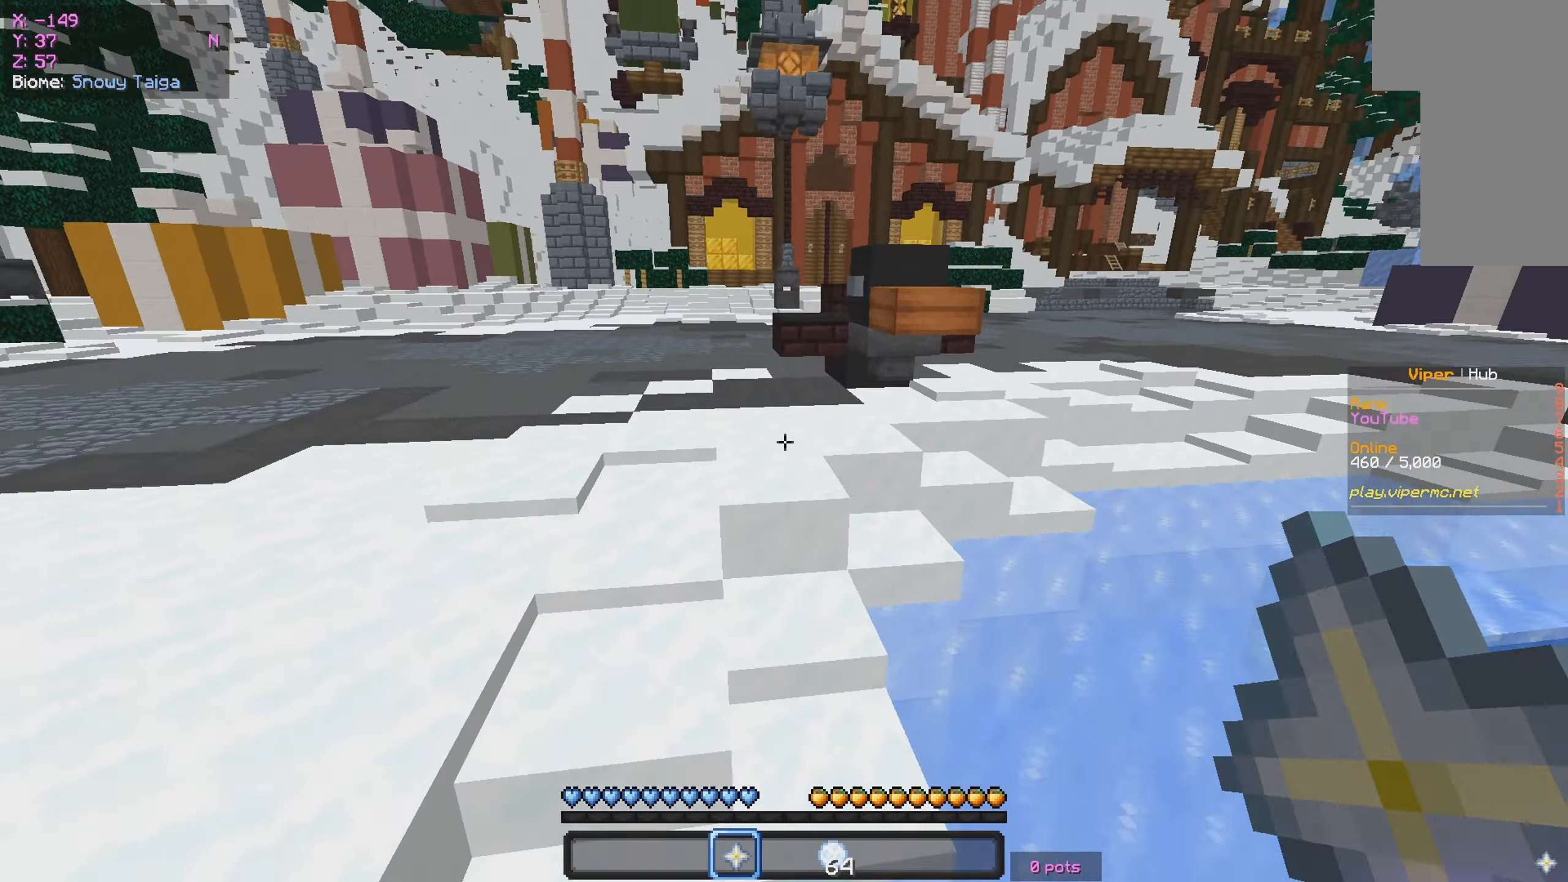
{"keys": ["w"], "mouse": [], "events": [[500, "d", "up"]]}
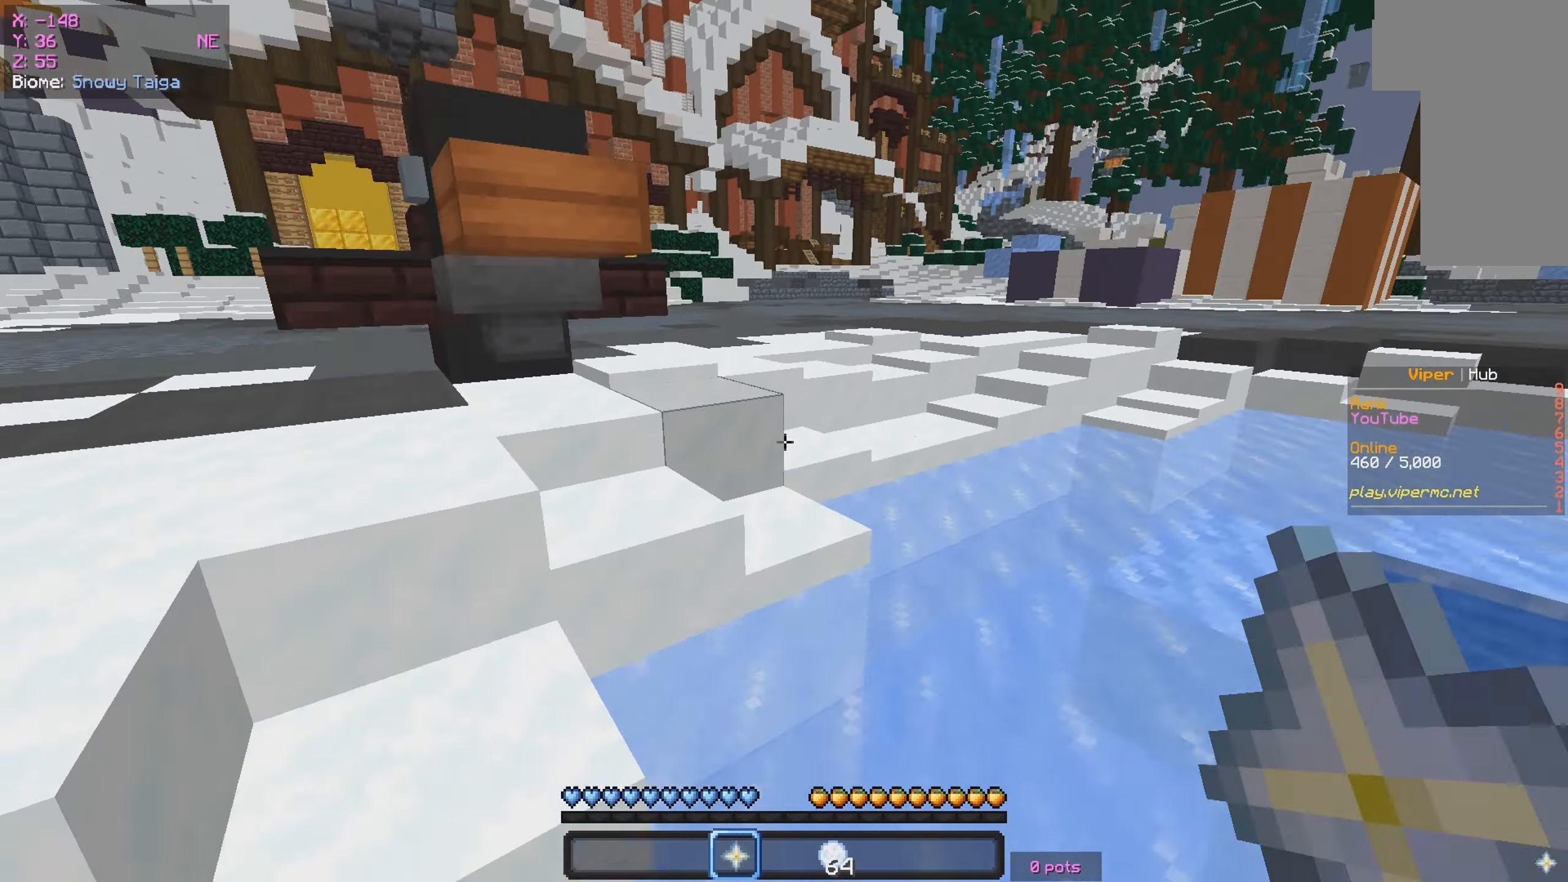
{"keys": ["d", "w"], "mouse": [], "events": [[317, "d", "down"]]}
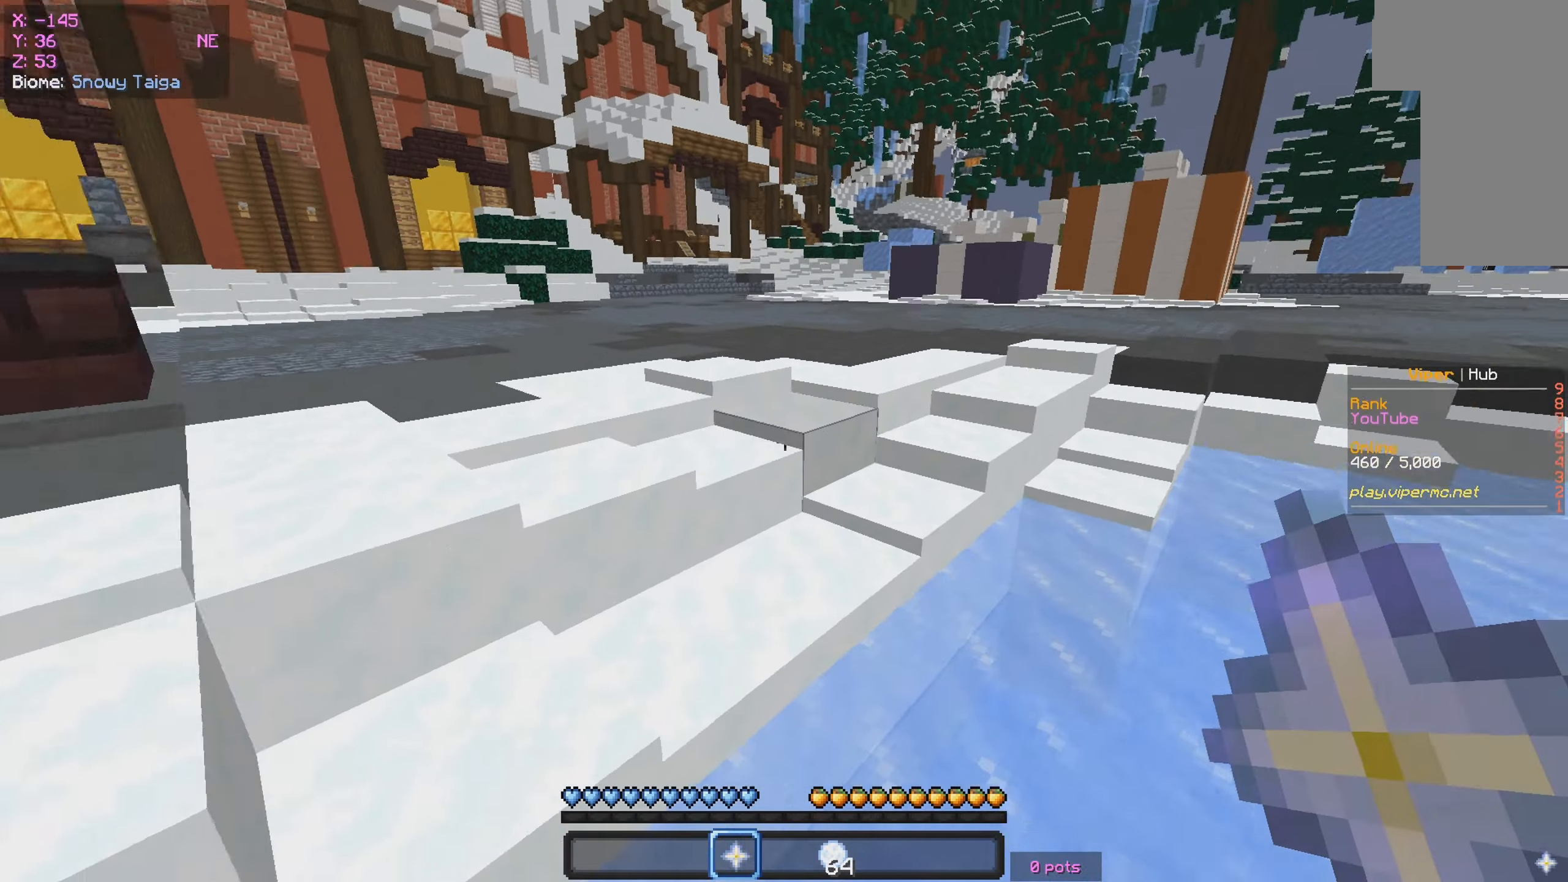
{"keys": ["w"], "mouse": [], "events": [[33, "d", "up"]]}
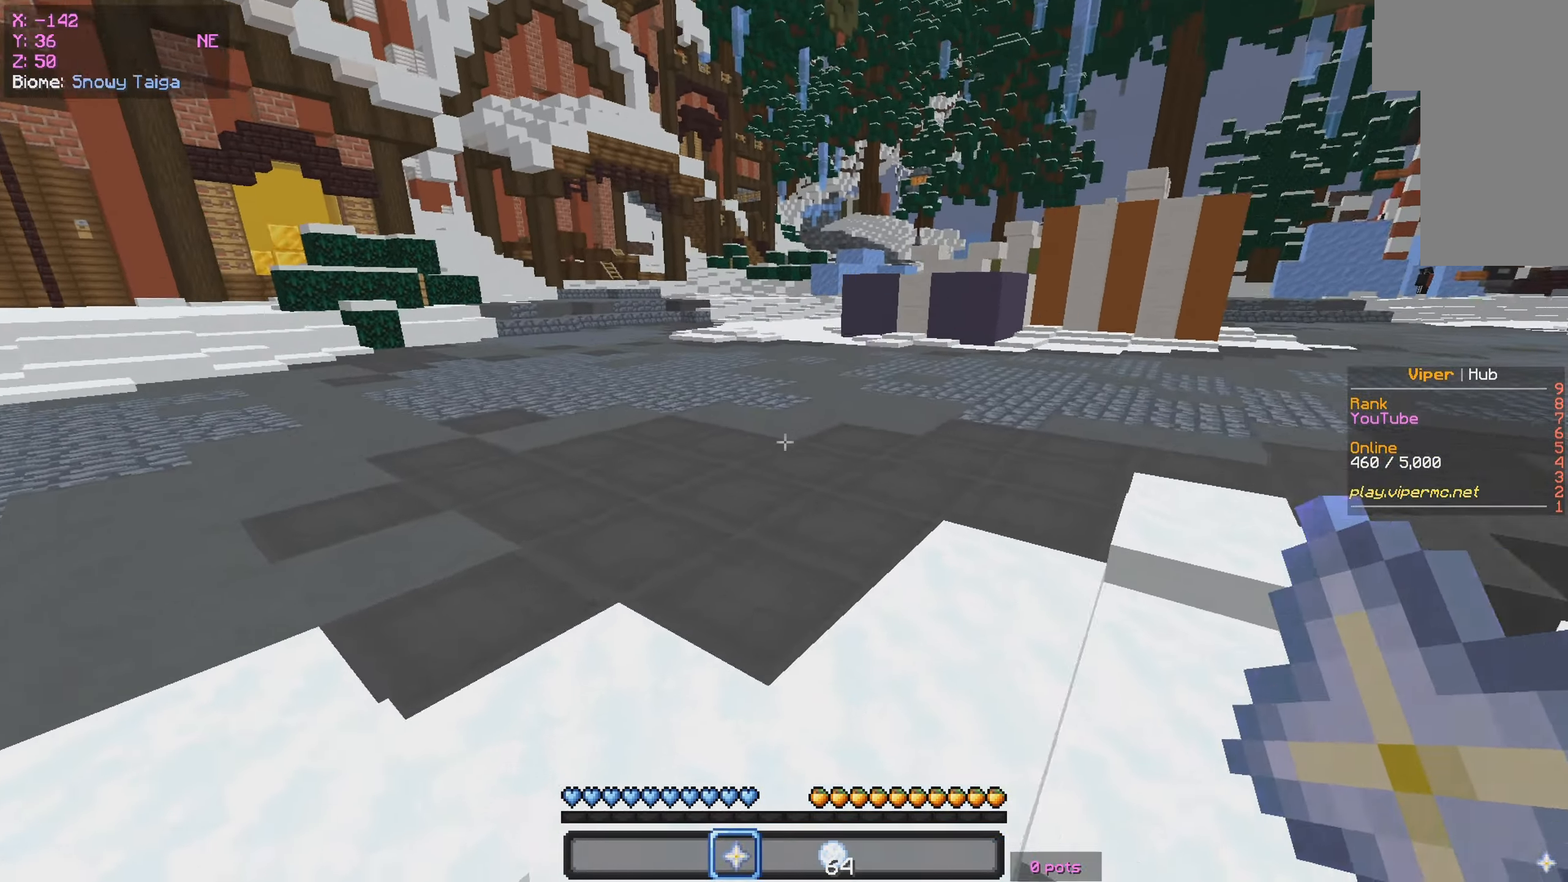
{"keys": ["w"], "mouse": [], "events": []}
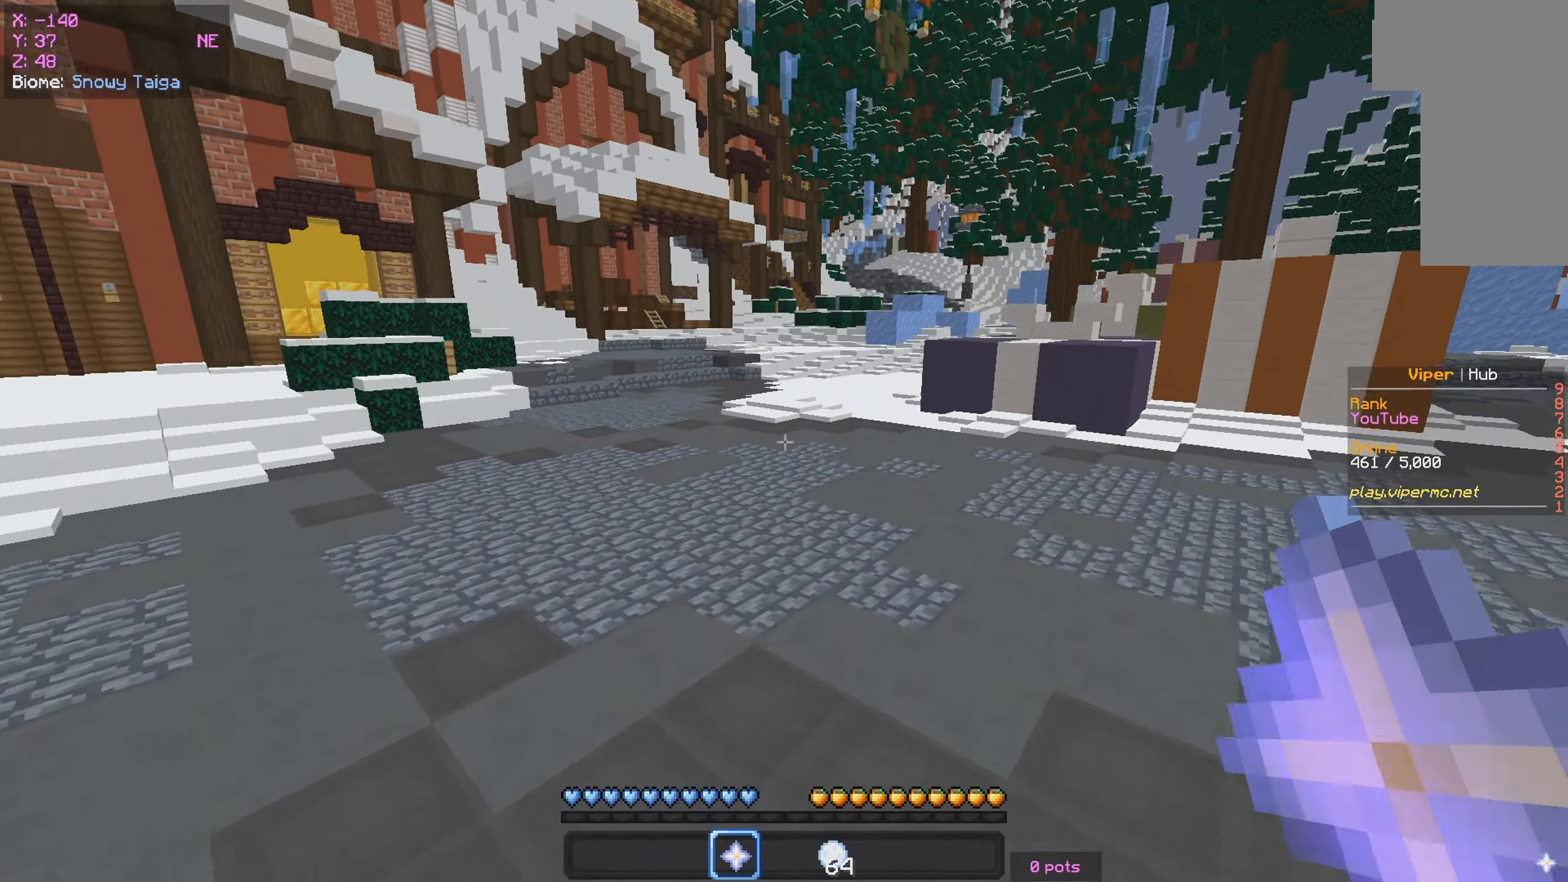
{"keys": ["w"], "mouse": [], "events": []}
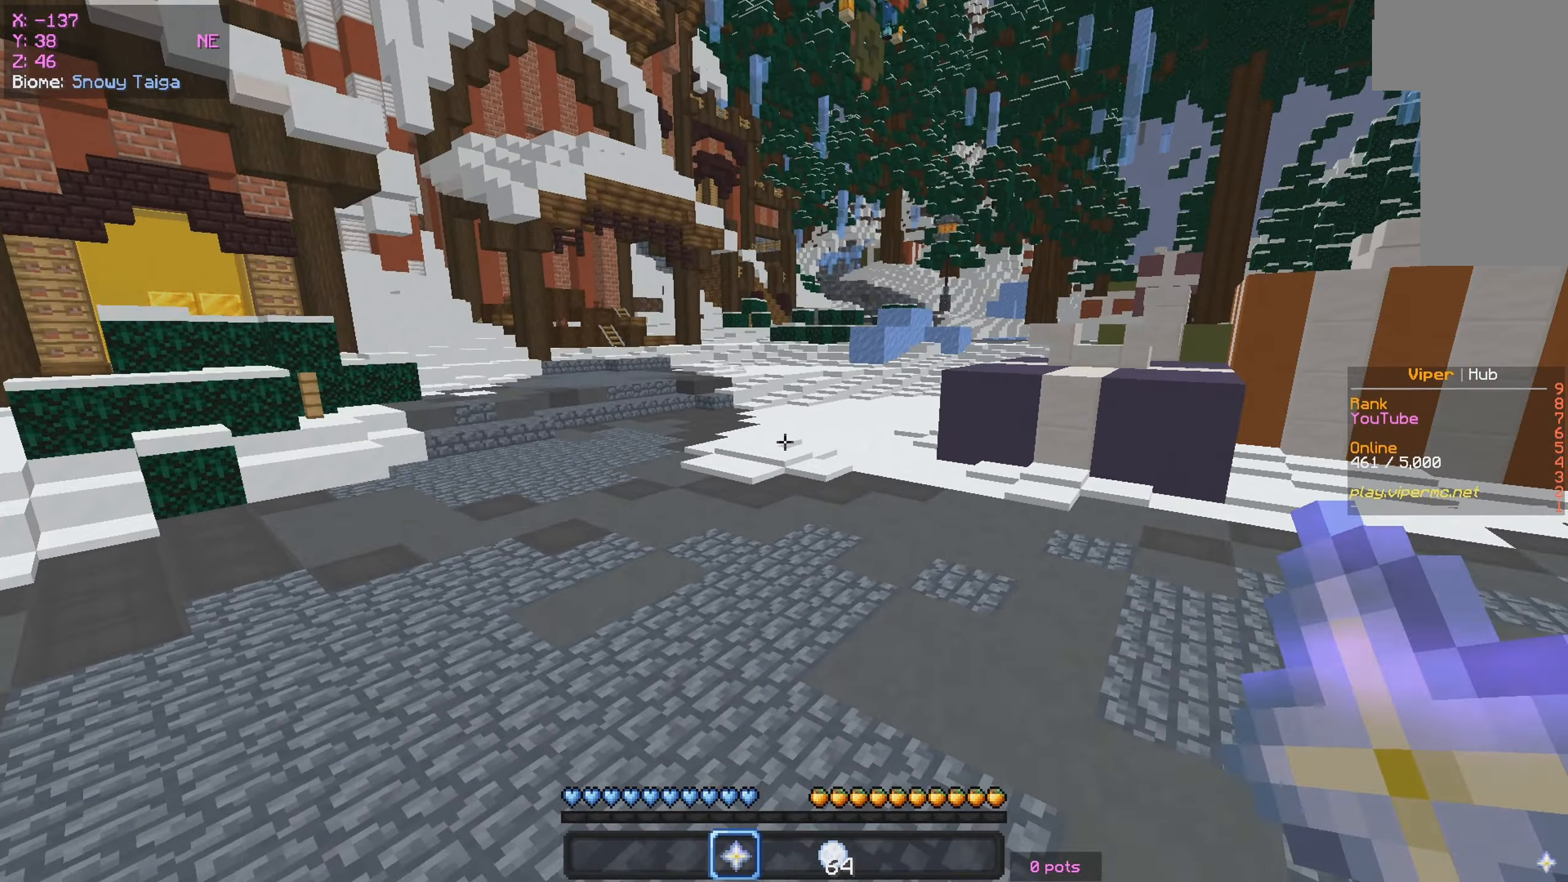
{"keys": ["w"], "mouse": [], "events": []}
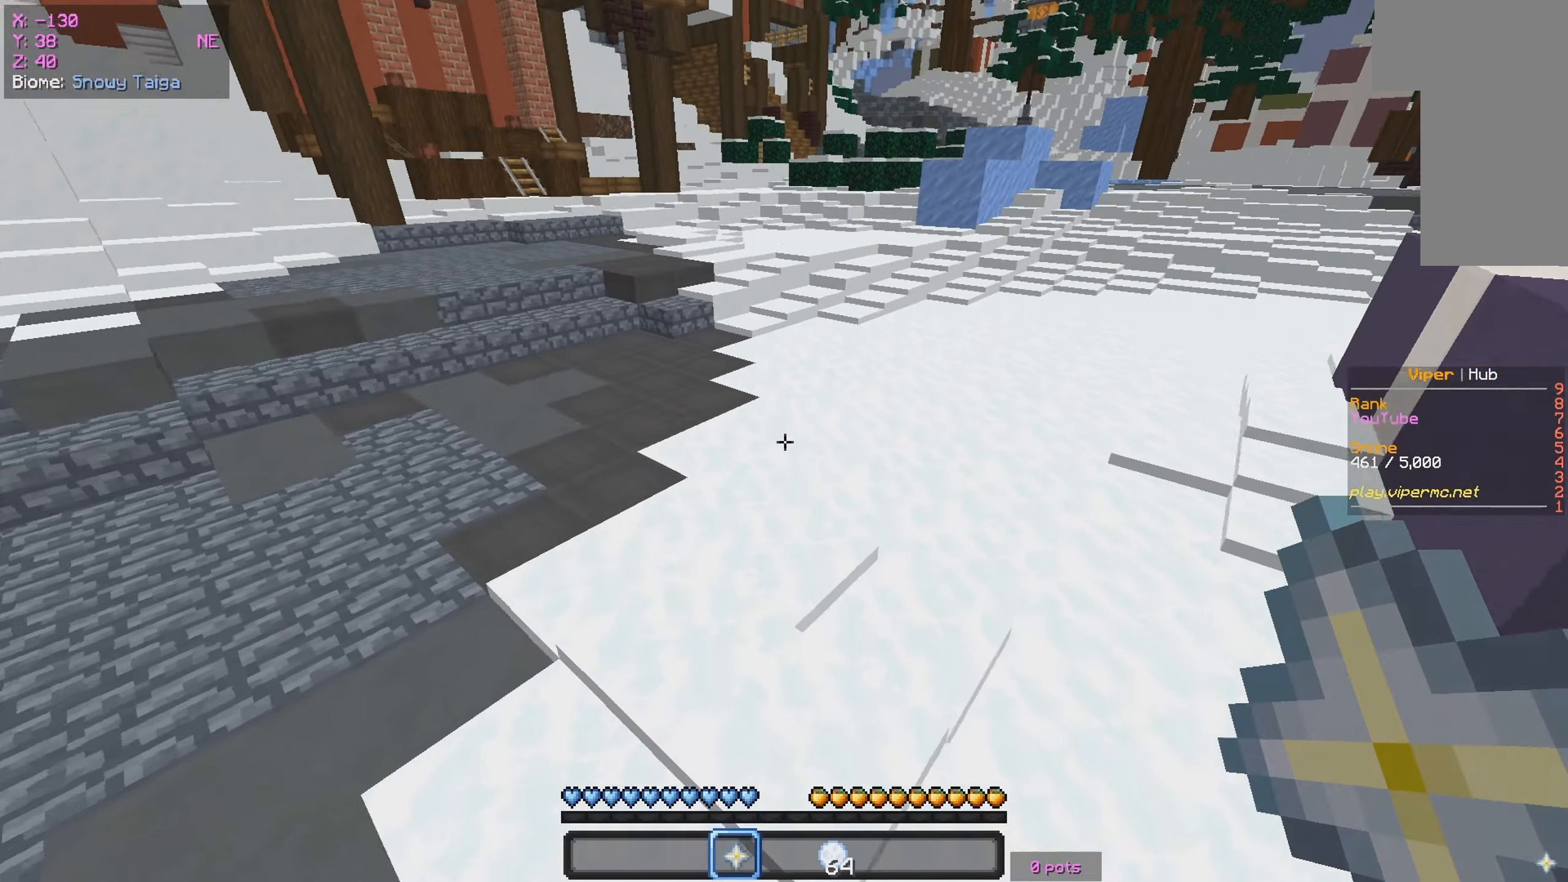
{"keys": ["w"], "mouse": [], "events": []}
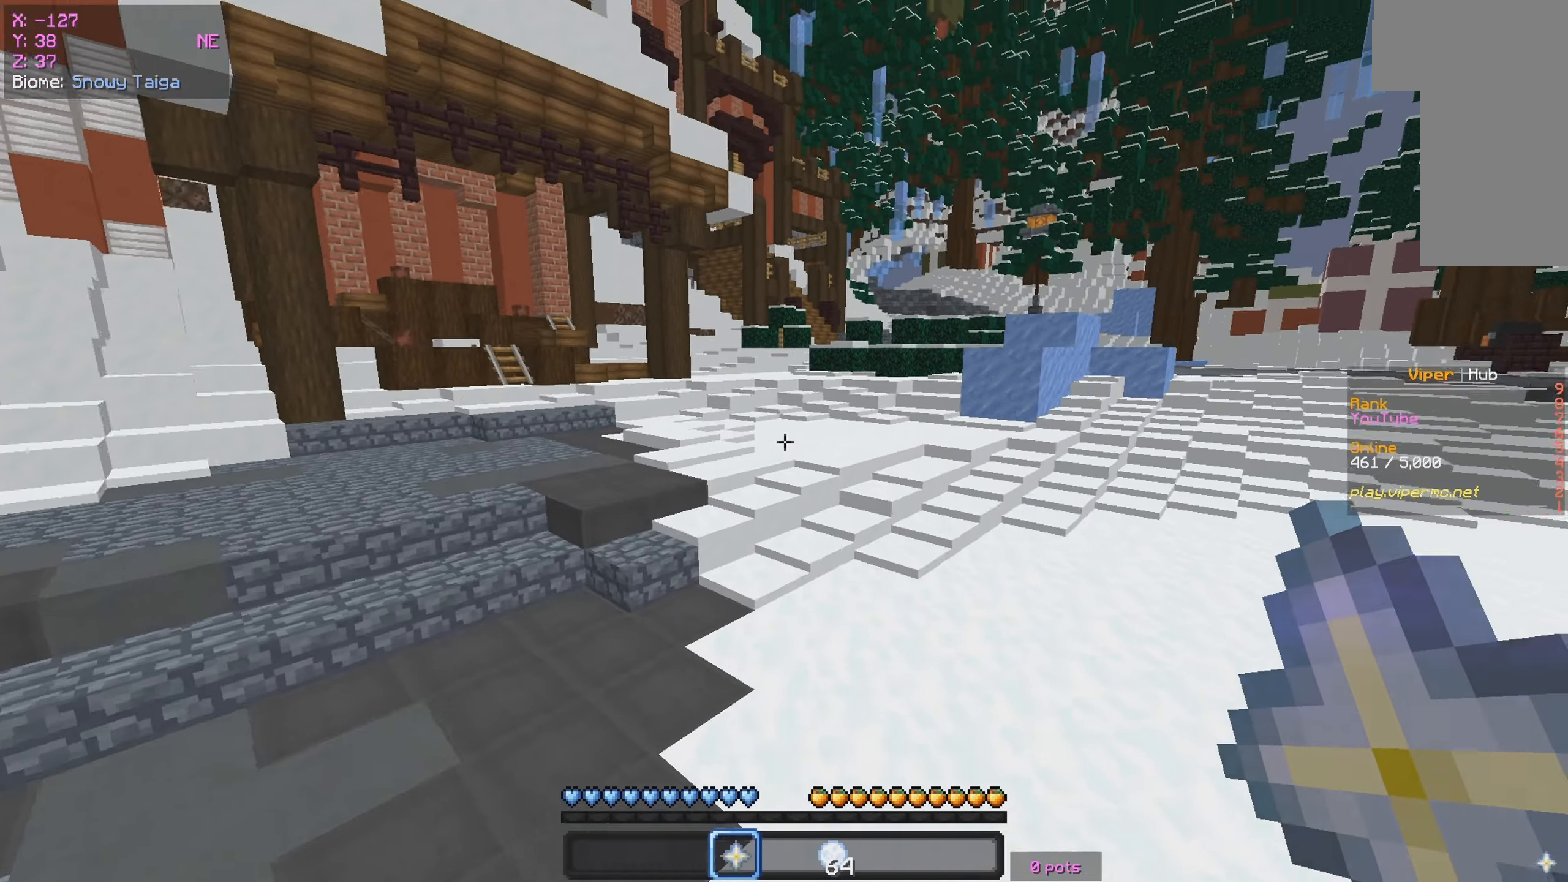
{"keys": ["w"], "mouse": [], "events": []}
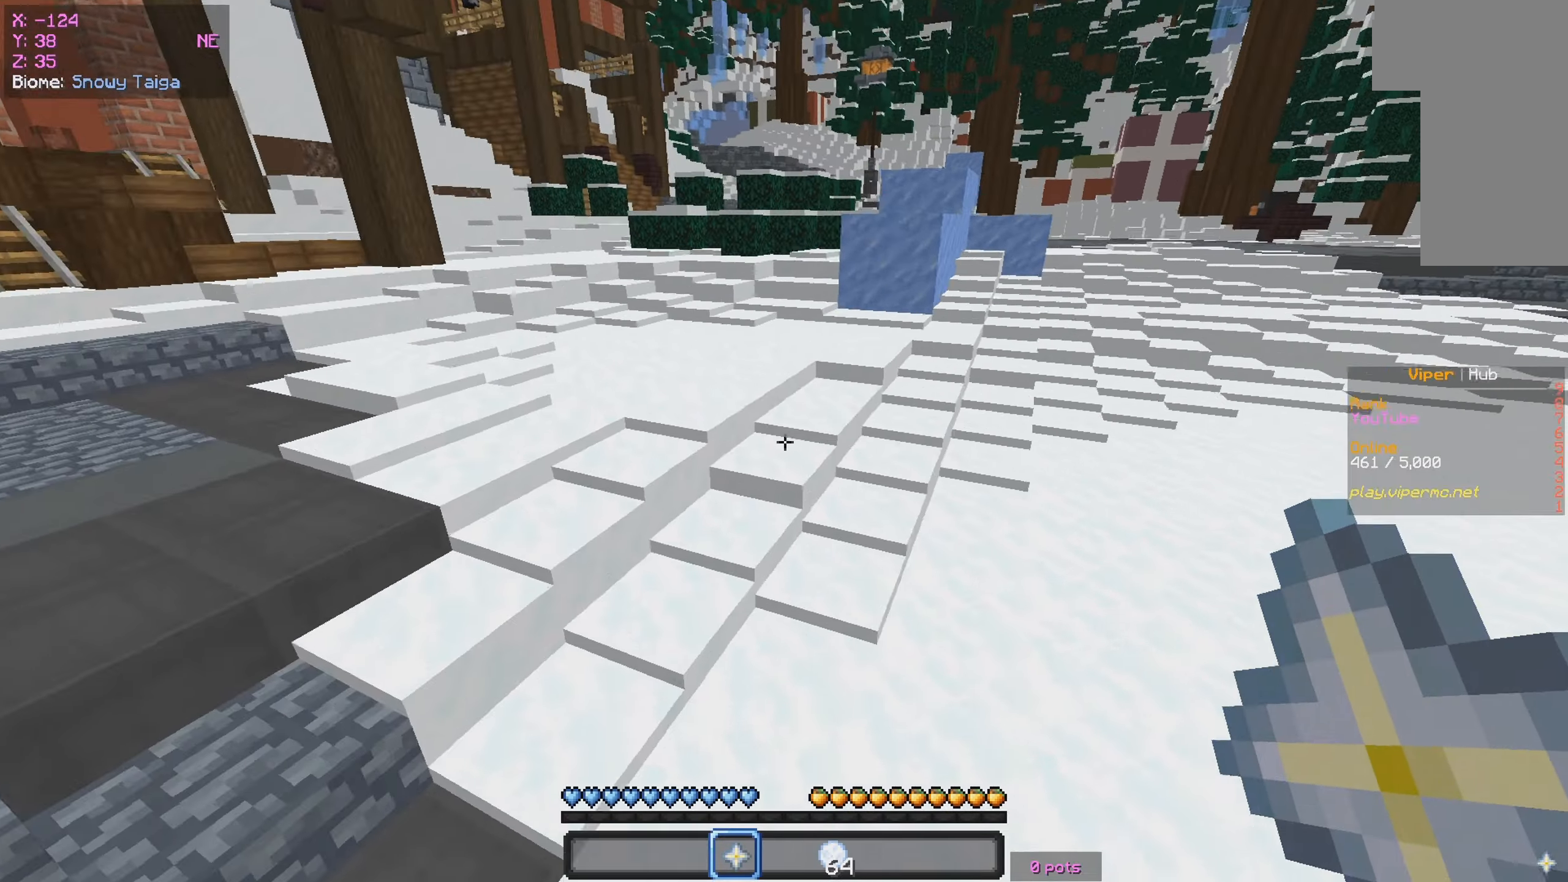
{"keys": ["w"], "mouse": [], "events": []}
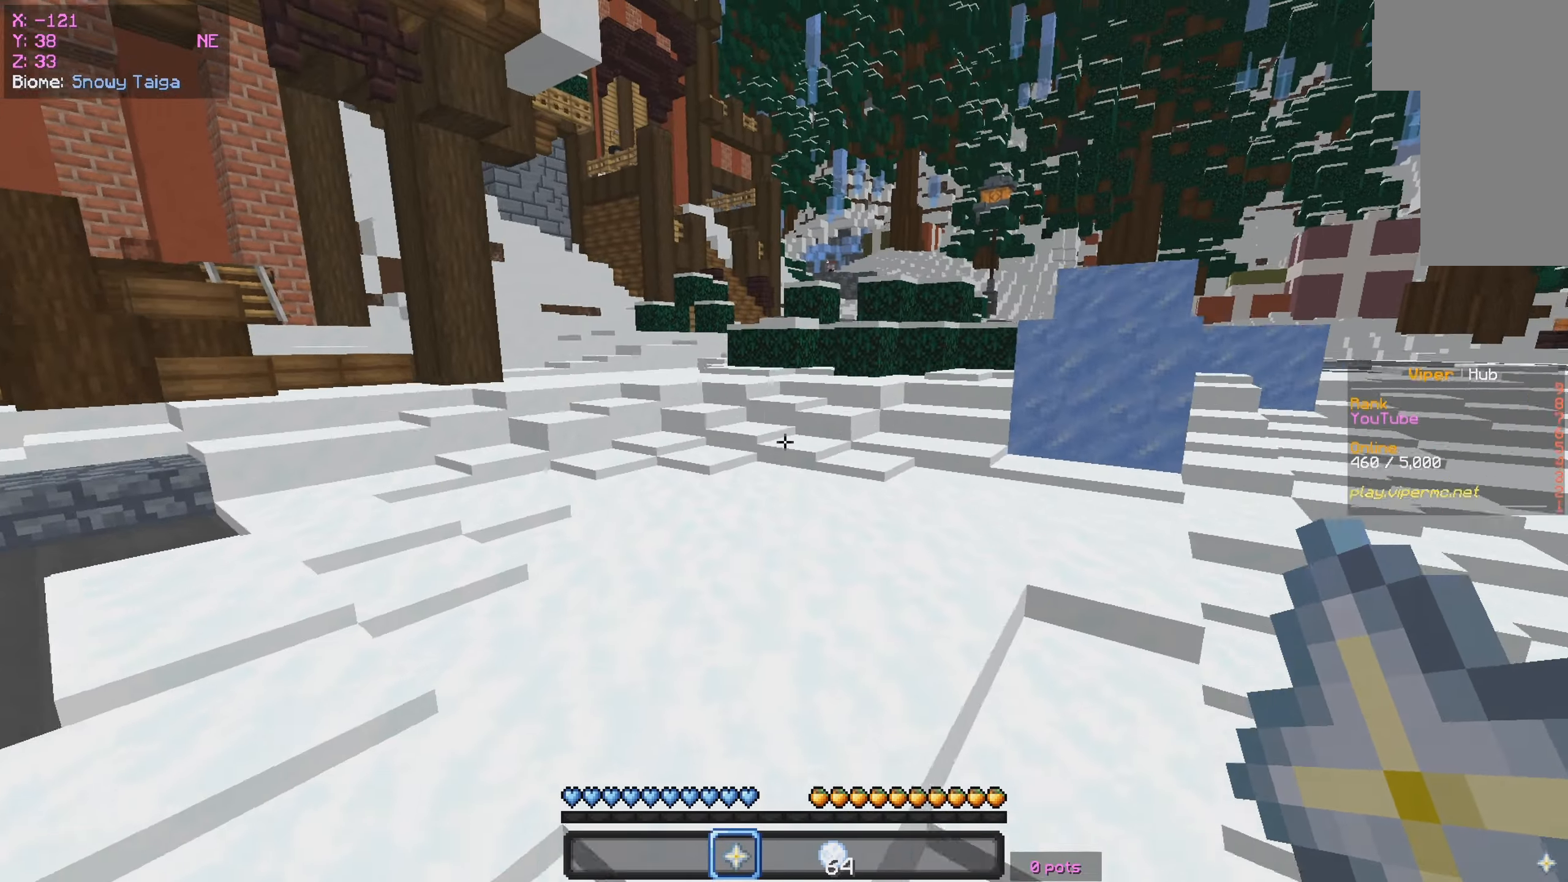
{"keys": ["w"], "mouse": [], "events": []}
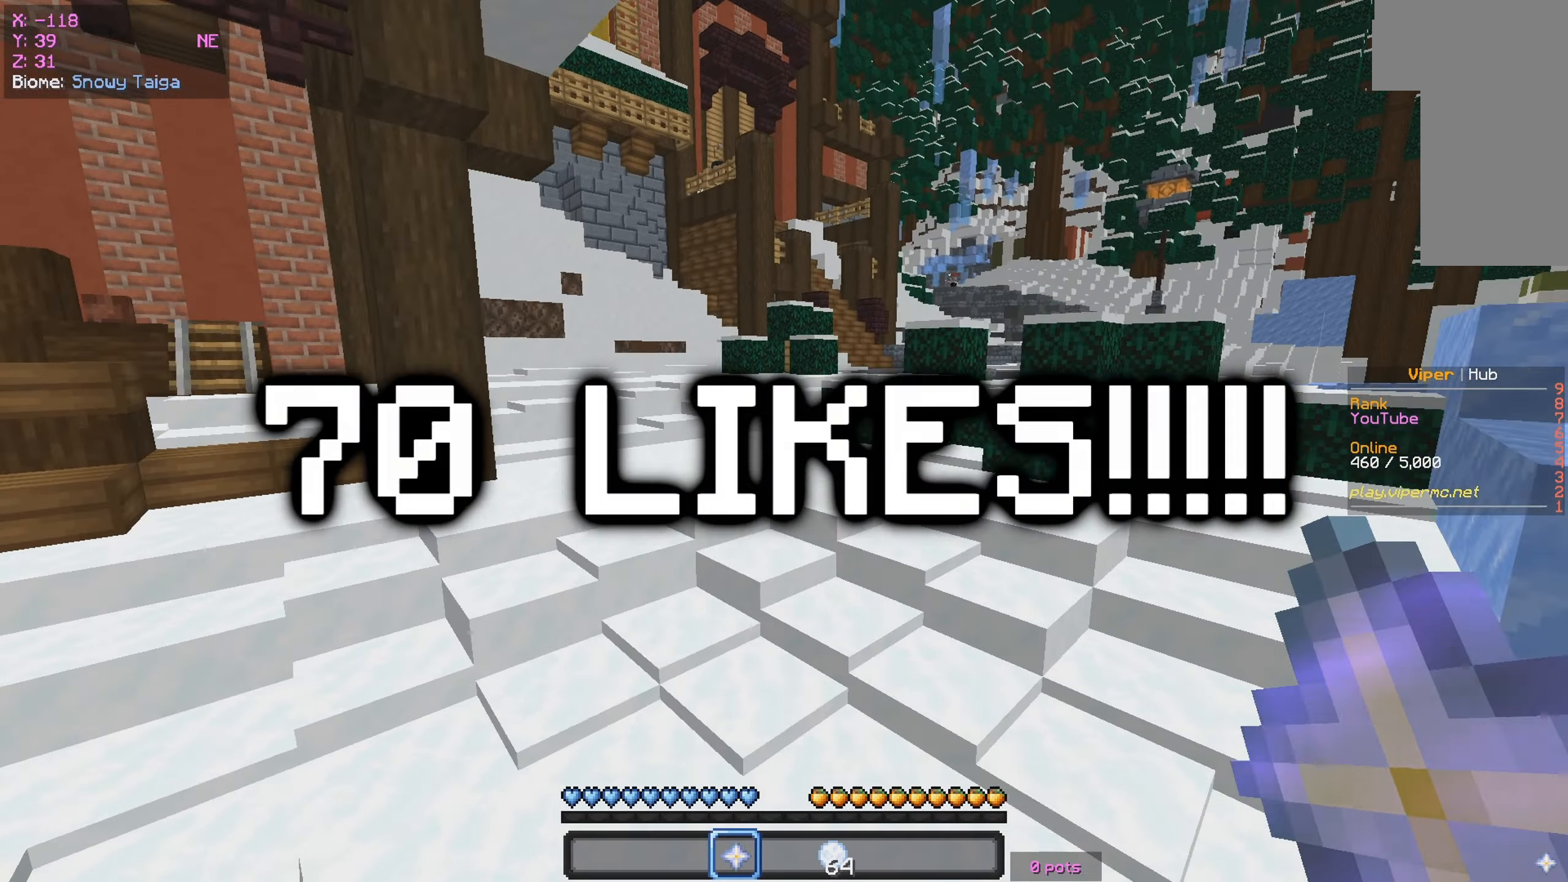
{"keys": ["w"], "mouse": [], "events": [[50, "a", "down"], [434, "a", "up"]]}
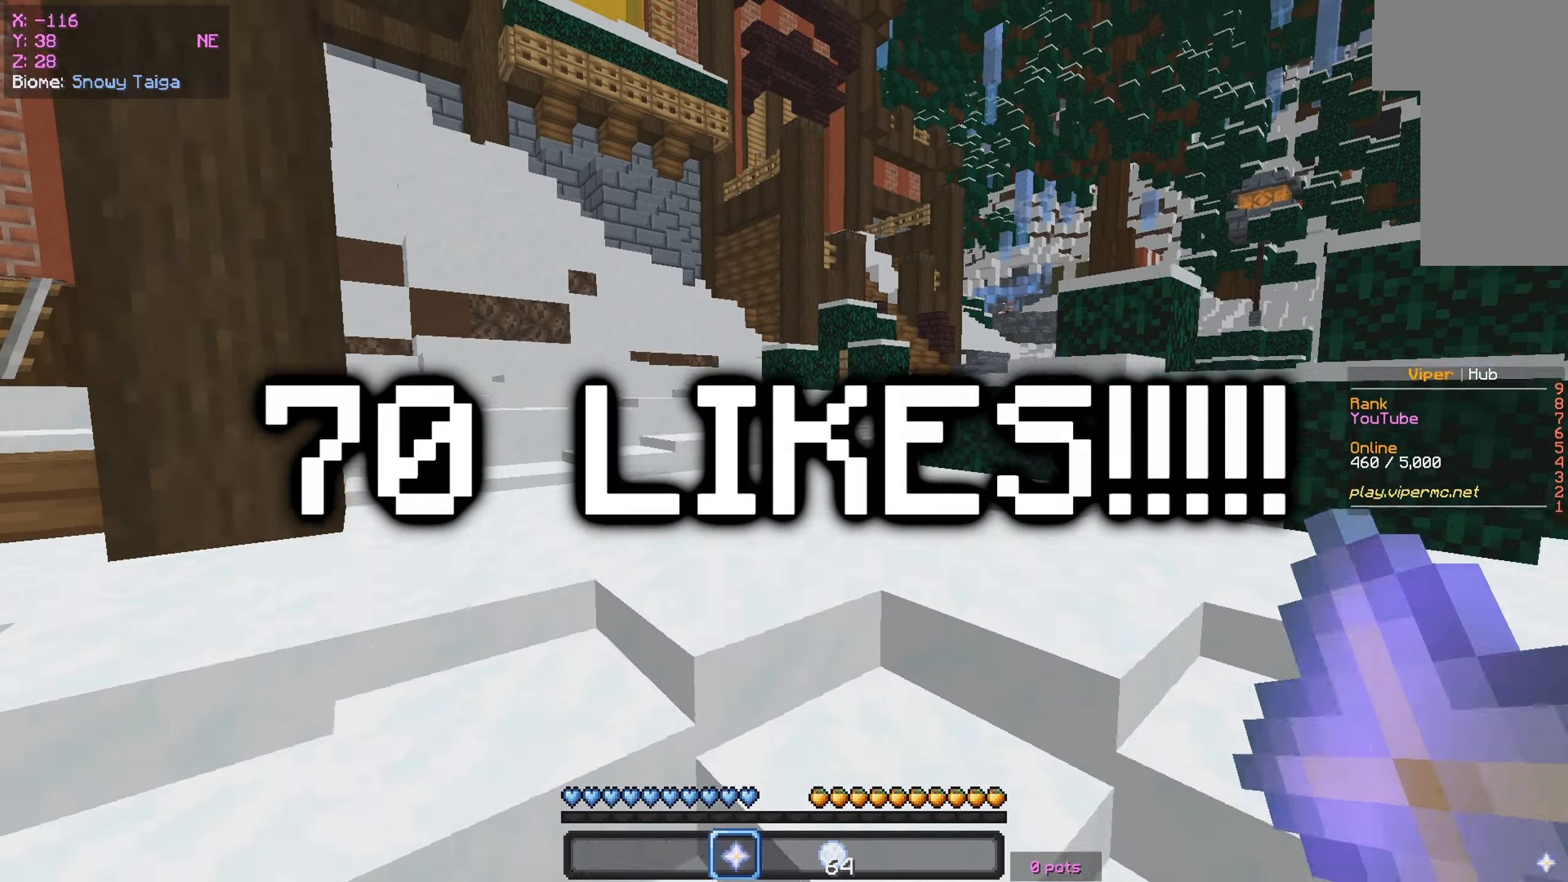
{"keys": ["w"], "mouse": [], "events": []}
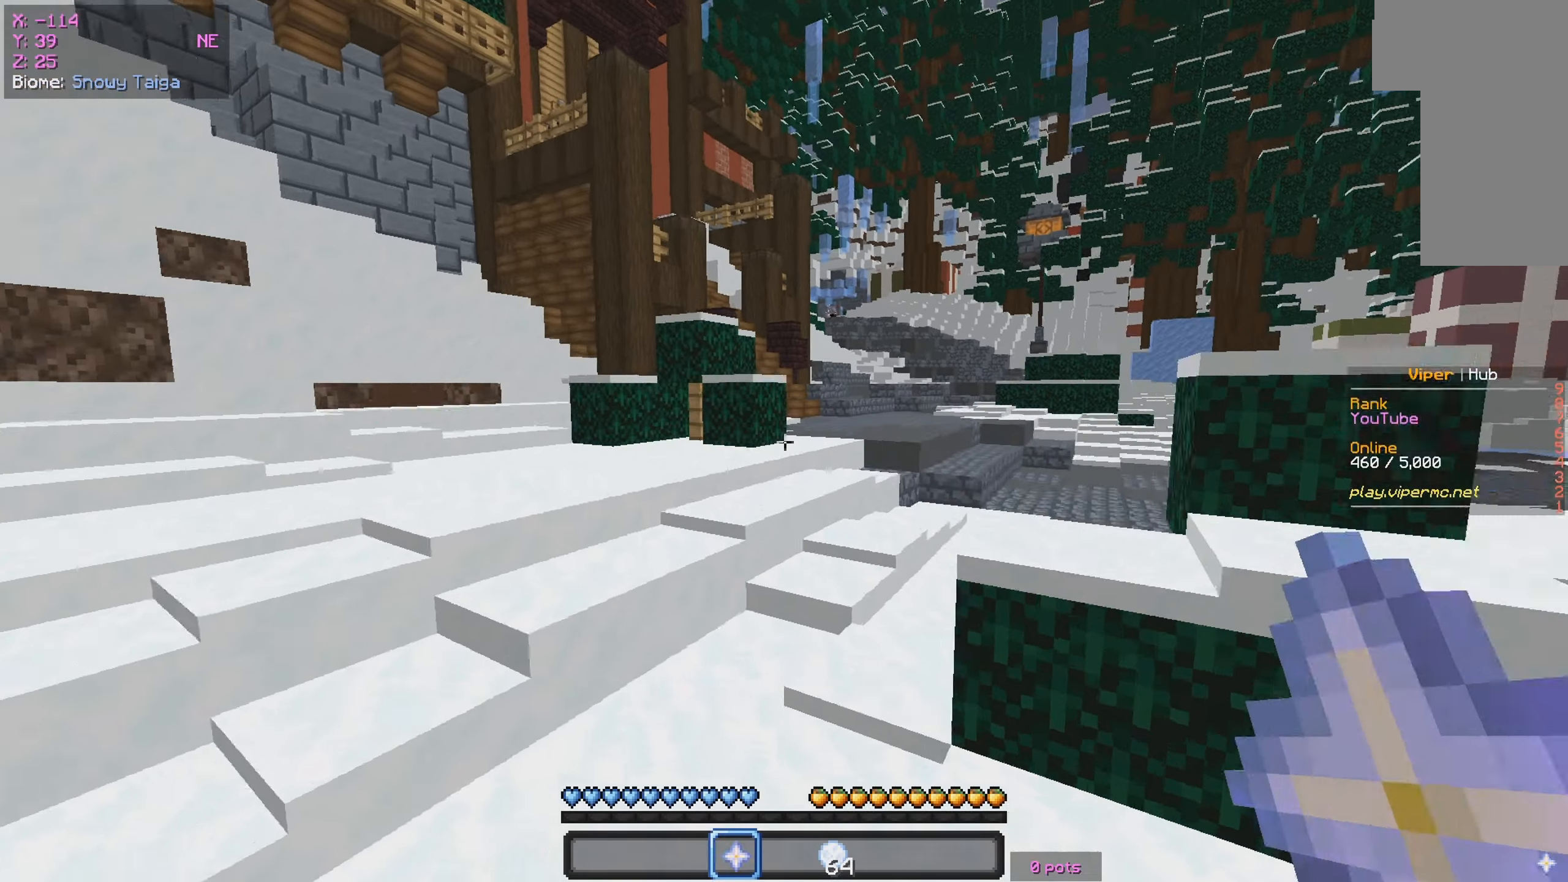
{"keys": ["d", "w"], "mouse": [], "events": [[300, "d", "down"]]}
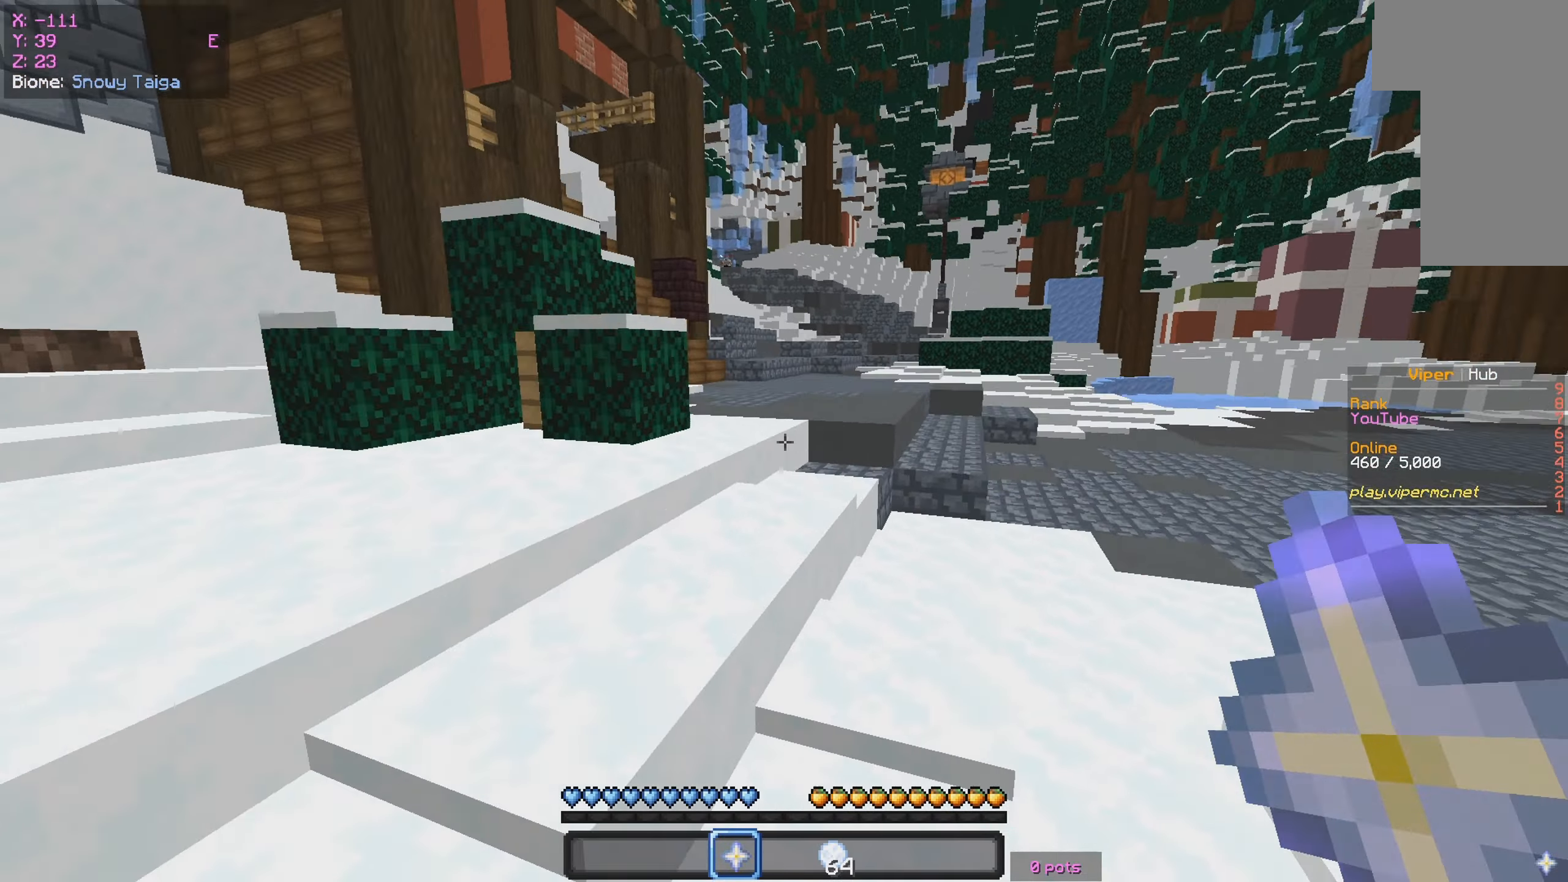
{"keys": ["w"], "mouse": [], "events": [[117, "d", "up"]]}
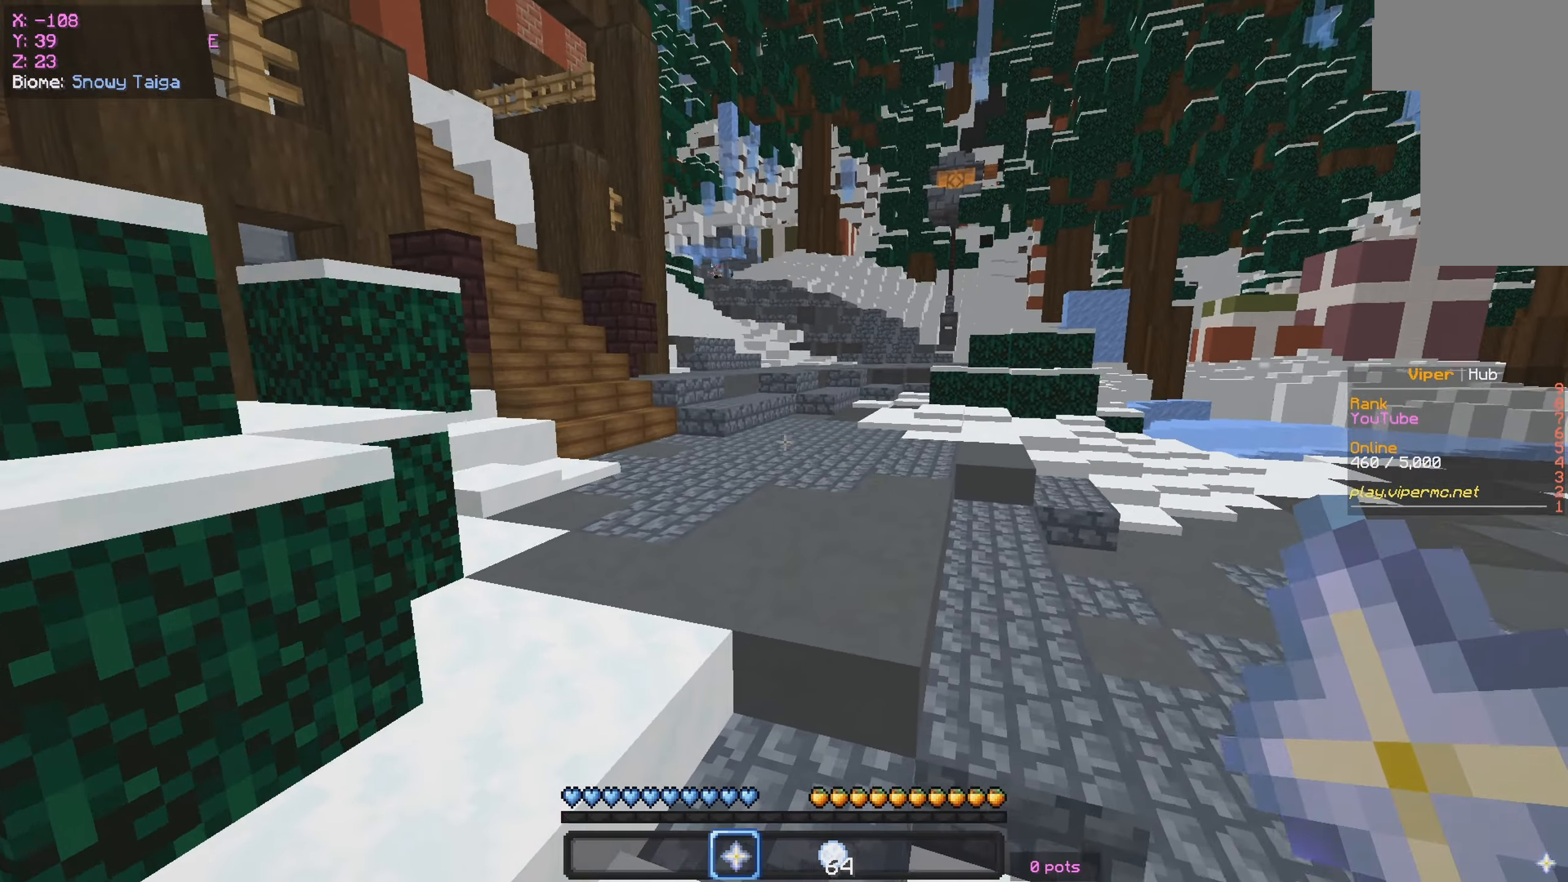
{"keys": ["w"], "mouse": [], "events": []}
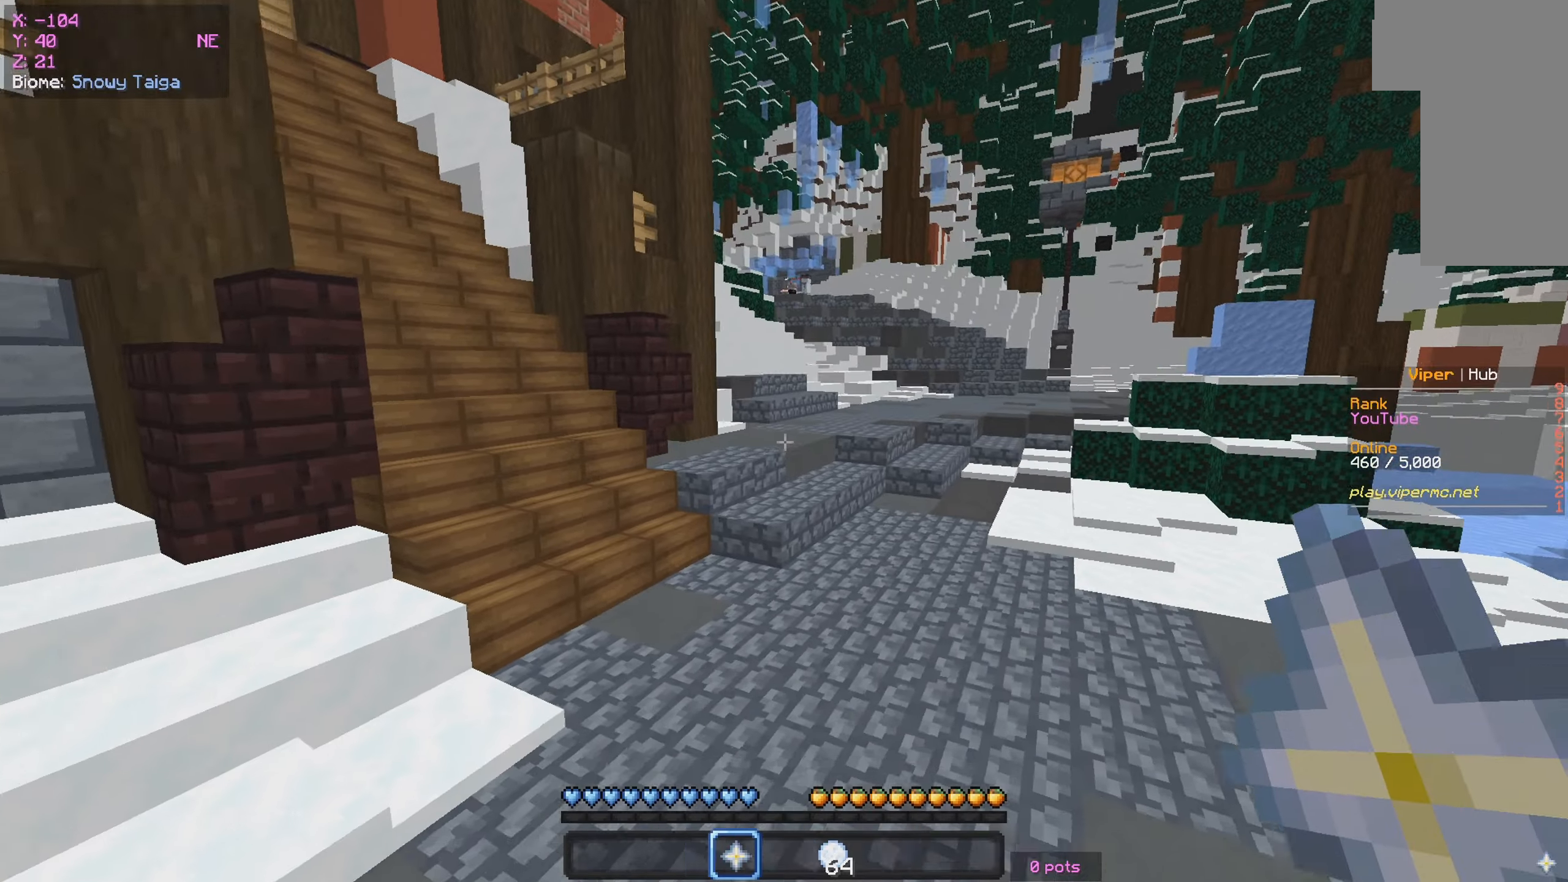
{"keys": ["w"], "mouse": [], "events": []}
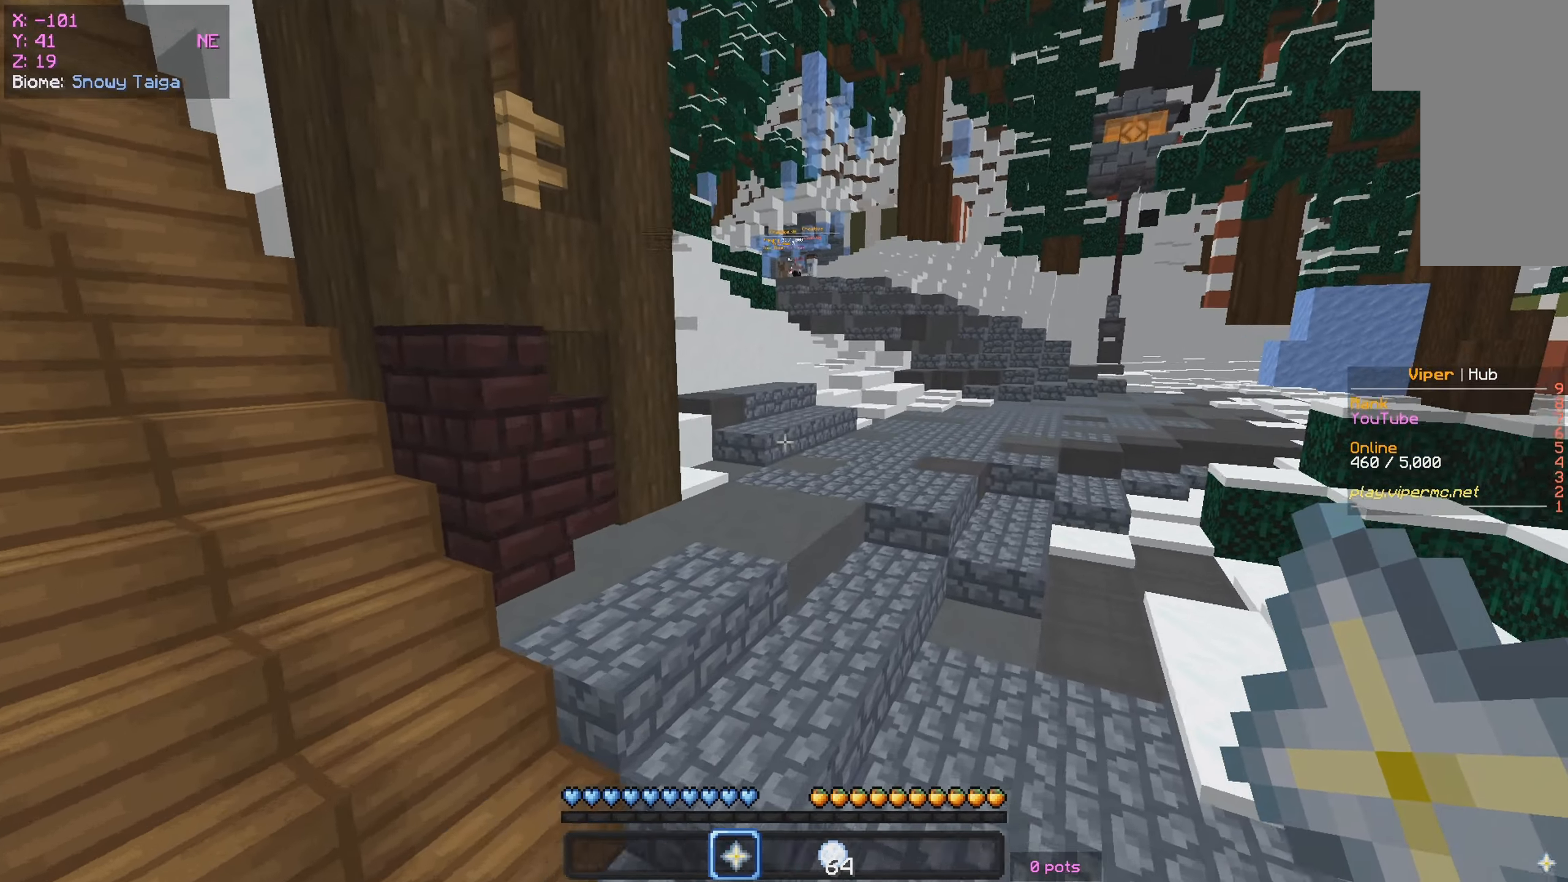
{"keys": ["d", "w"], "mouse": [], "events": [[233, "d", "down"]]}
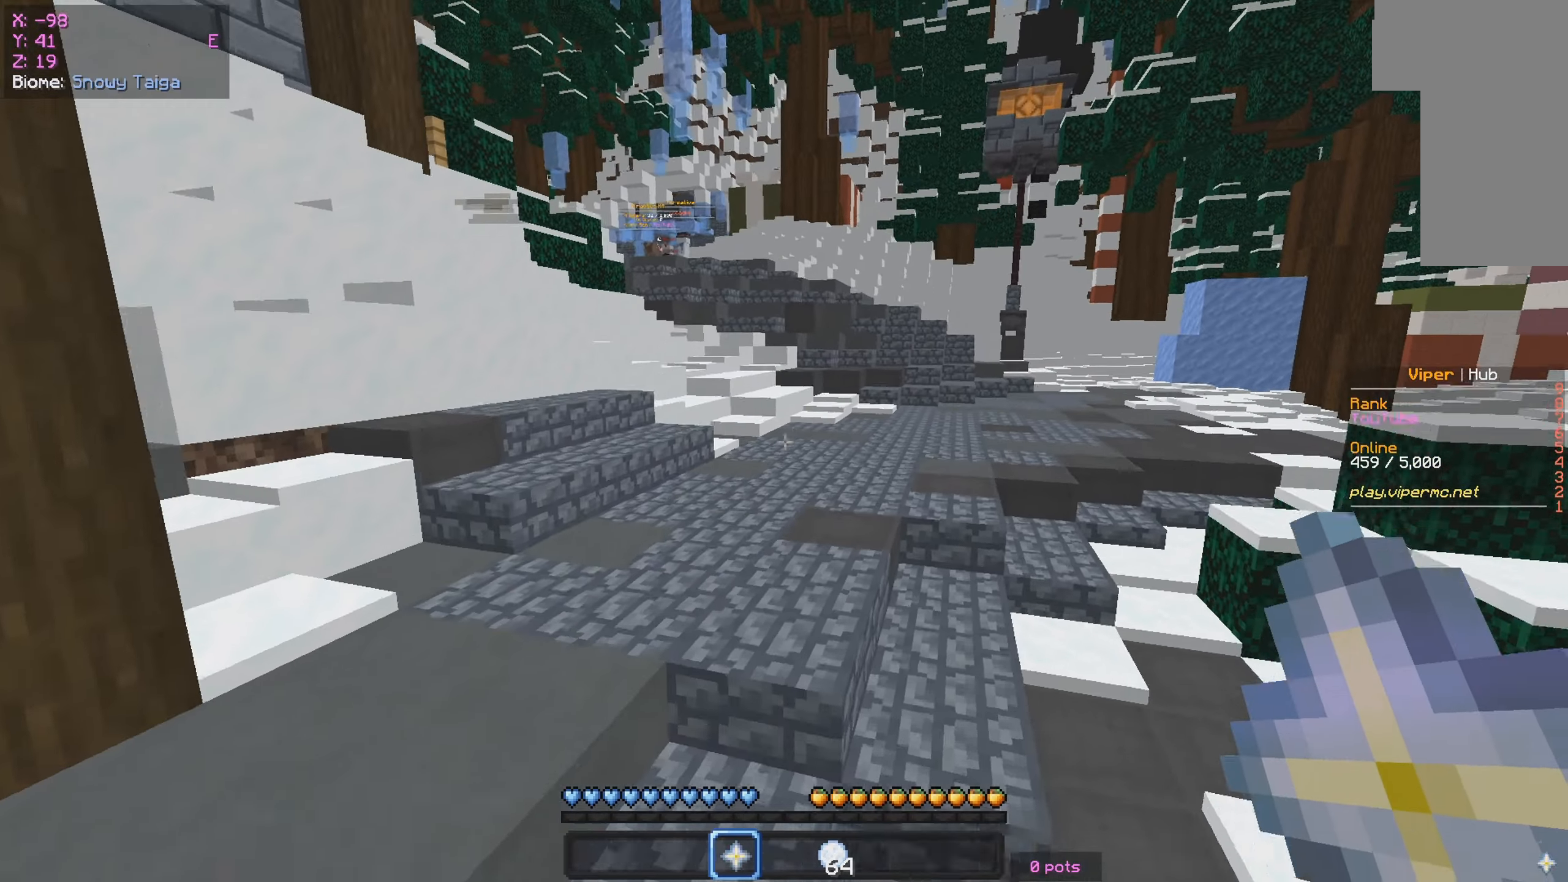
{"keys": ["a", "w"], "mouse": [], "events": [[33, "d", "up"], [83, "a", "down"]]}
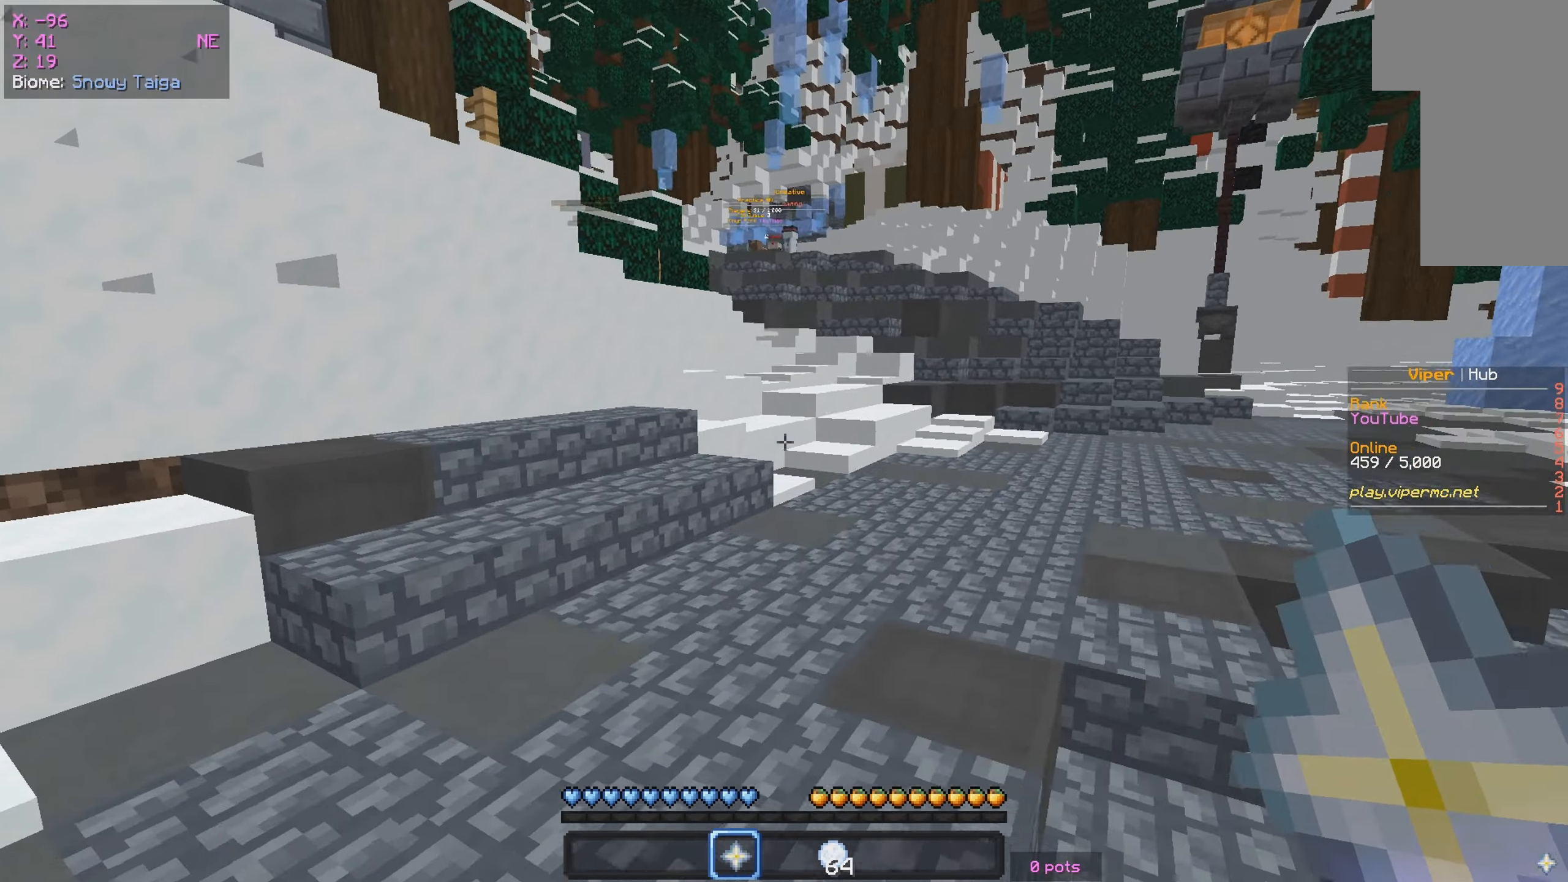
{"keys": ["d", "w"], "mouse": [], "events": [[300, "a", "up"], [483, "d", "down"]]}
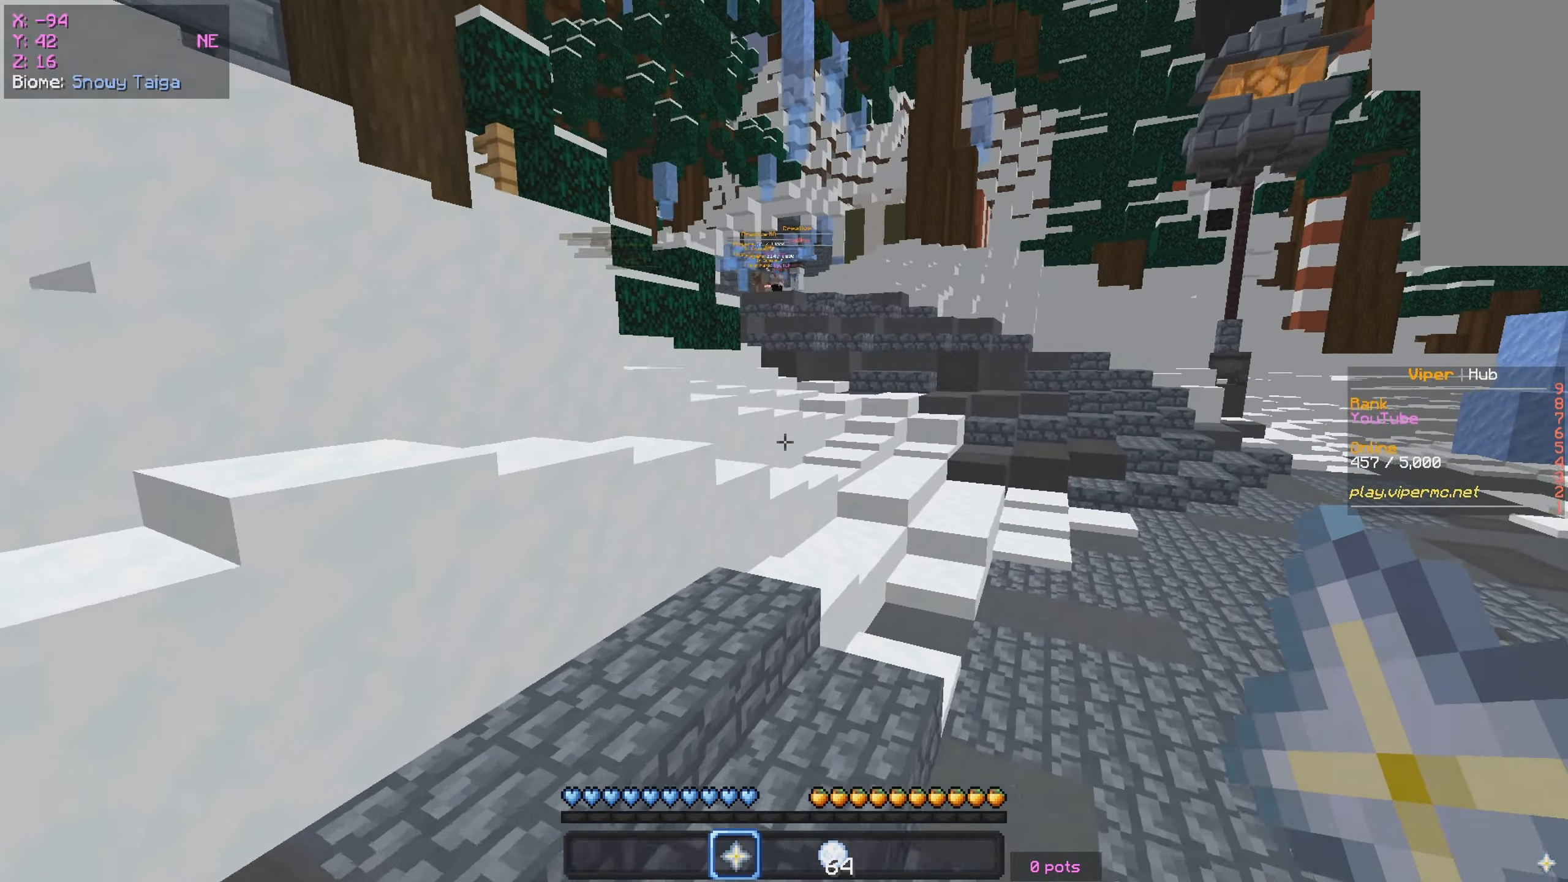
{"keys": ["d", "w"], "mouse": [], "events": []}
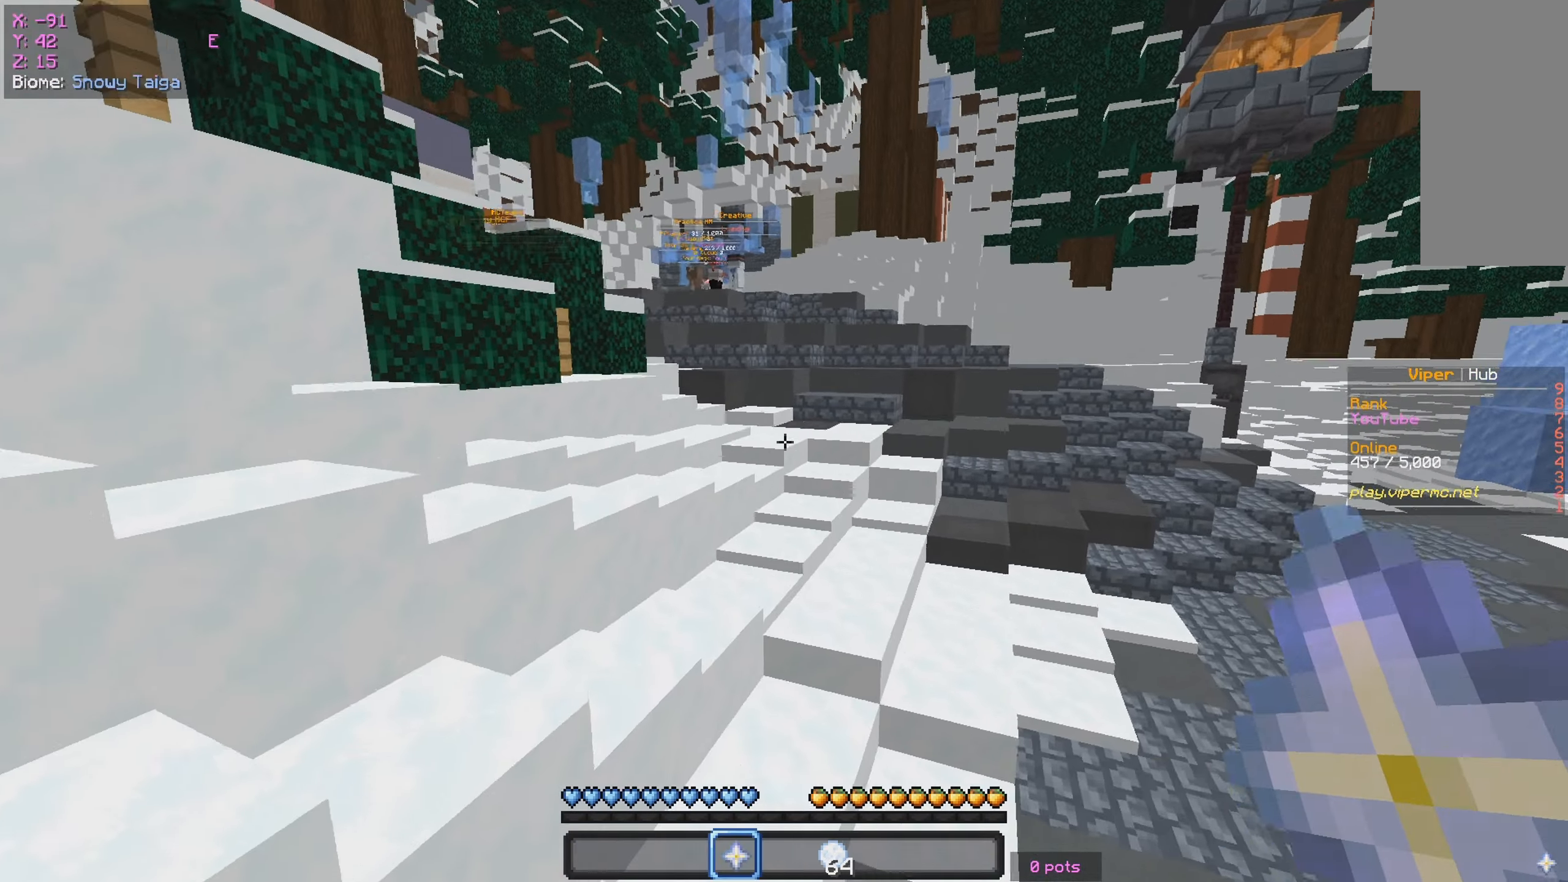
{"keys": ["w"], "mouse": [], "events": [[116, "d", "up"]]}
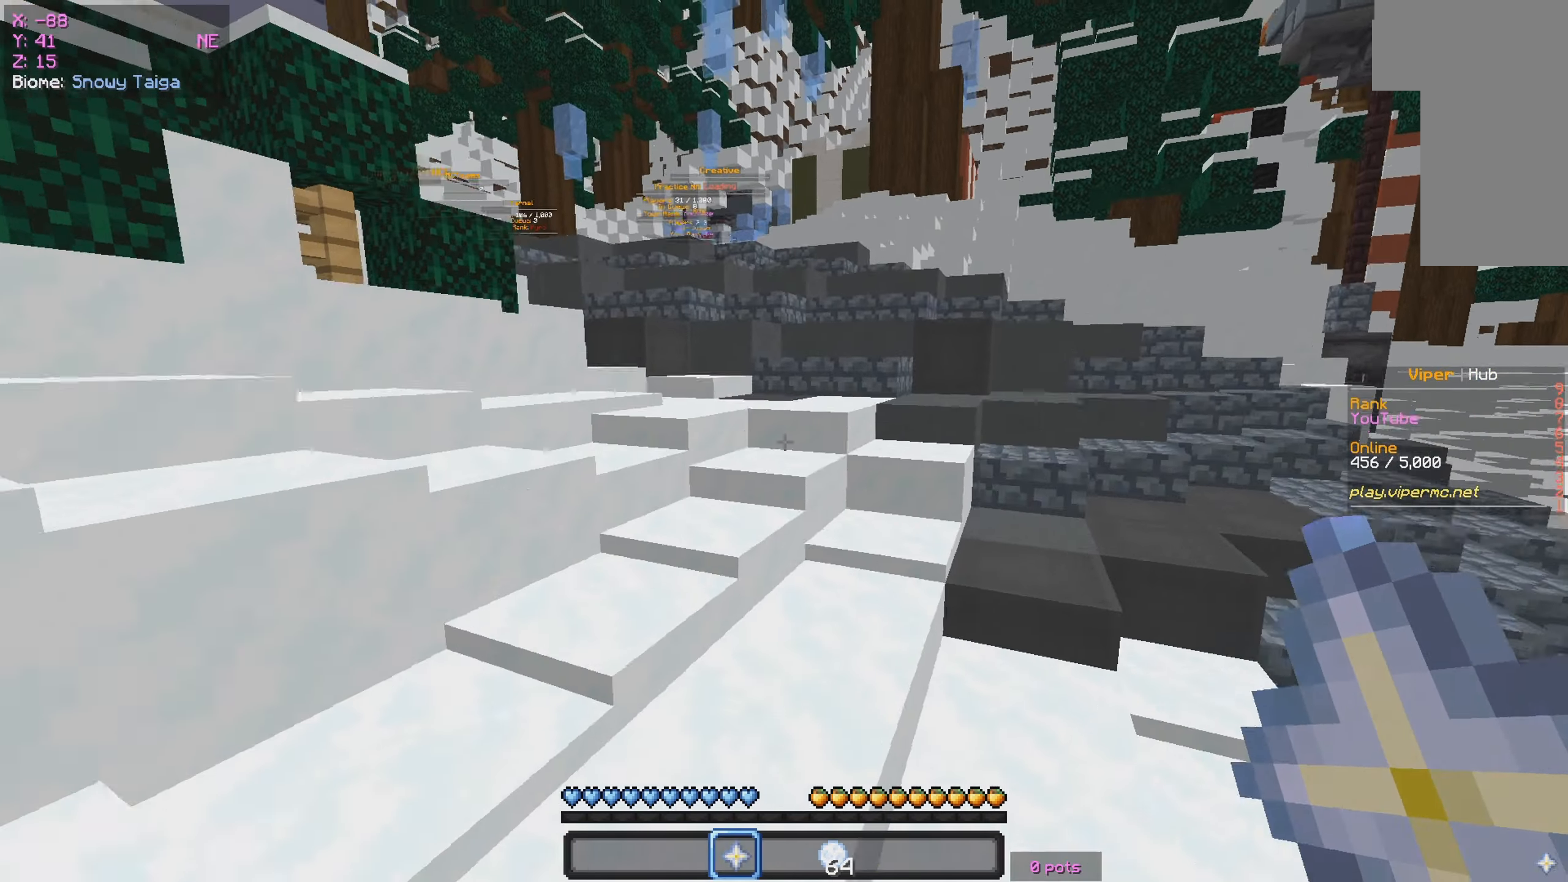
{"keys": ["a", "w"], "mouse": [], "events": [[283, "a", "down"]]}
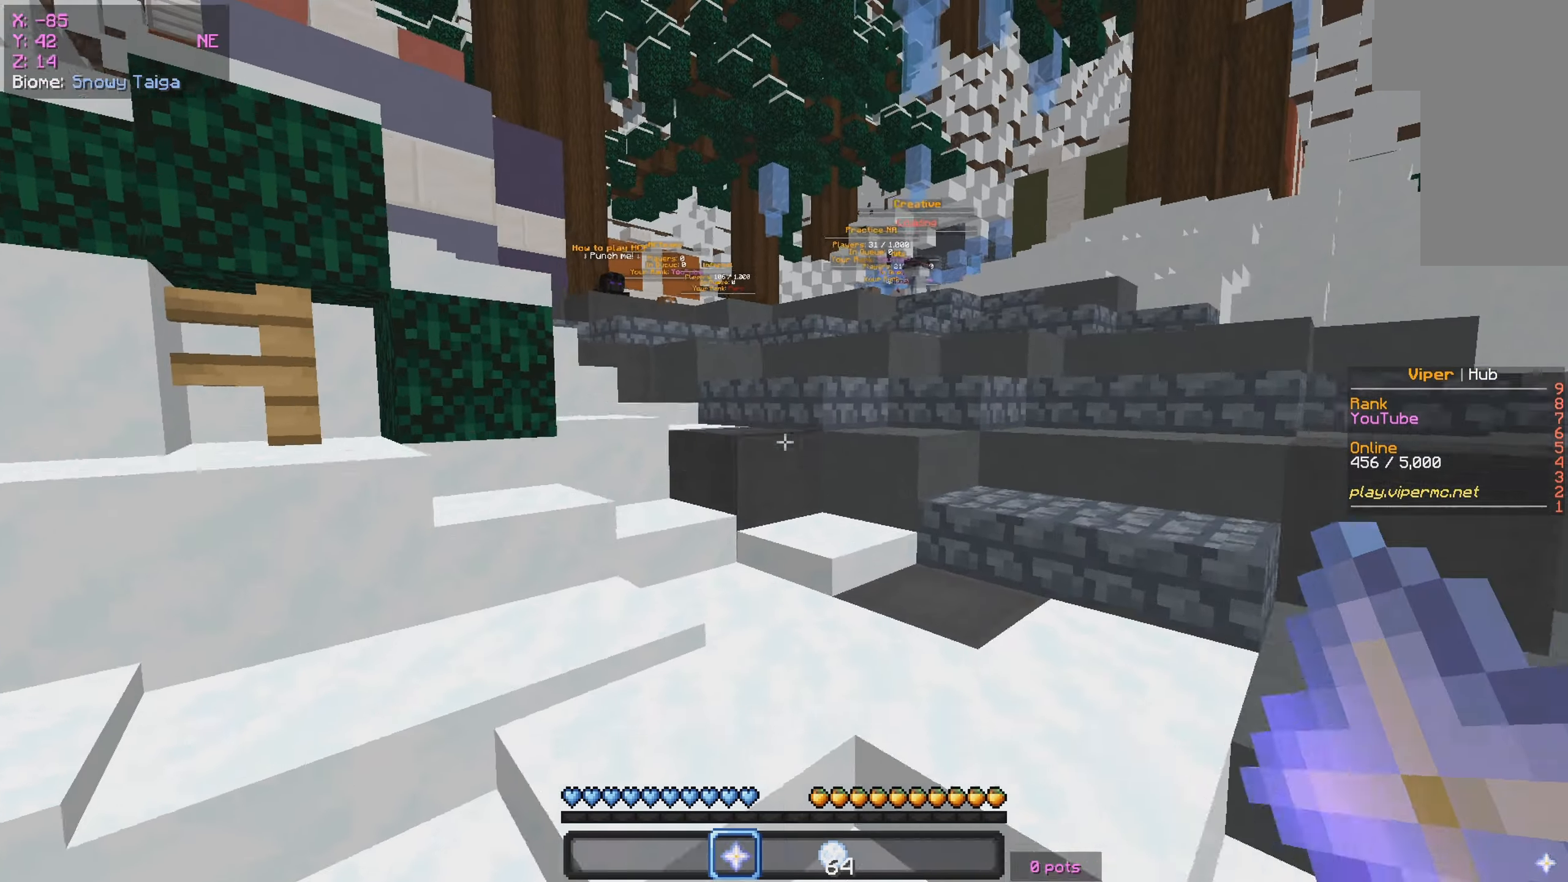
{"keys": ["w"], "mouse": [], "events": [[66, "a", "up"]]}
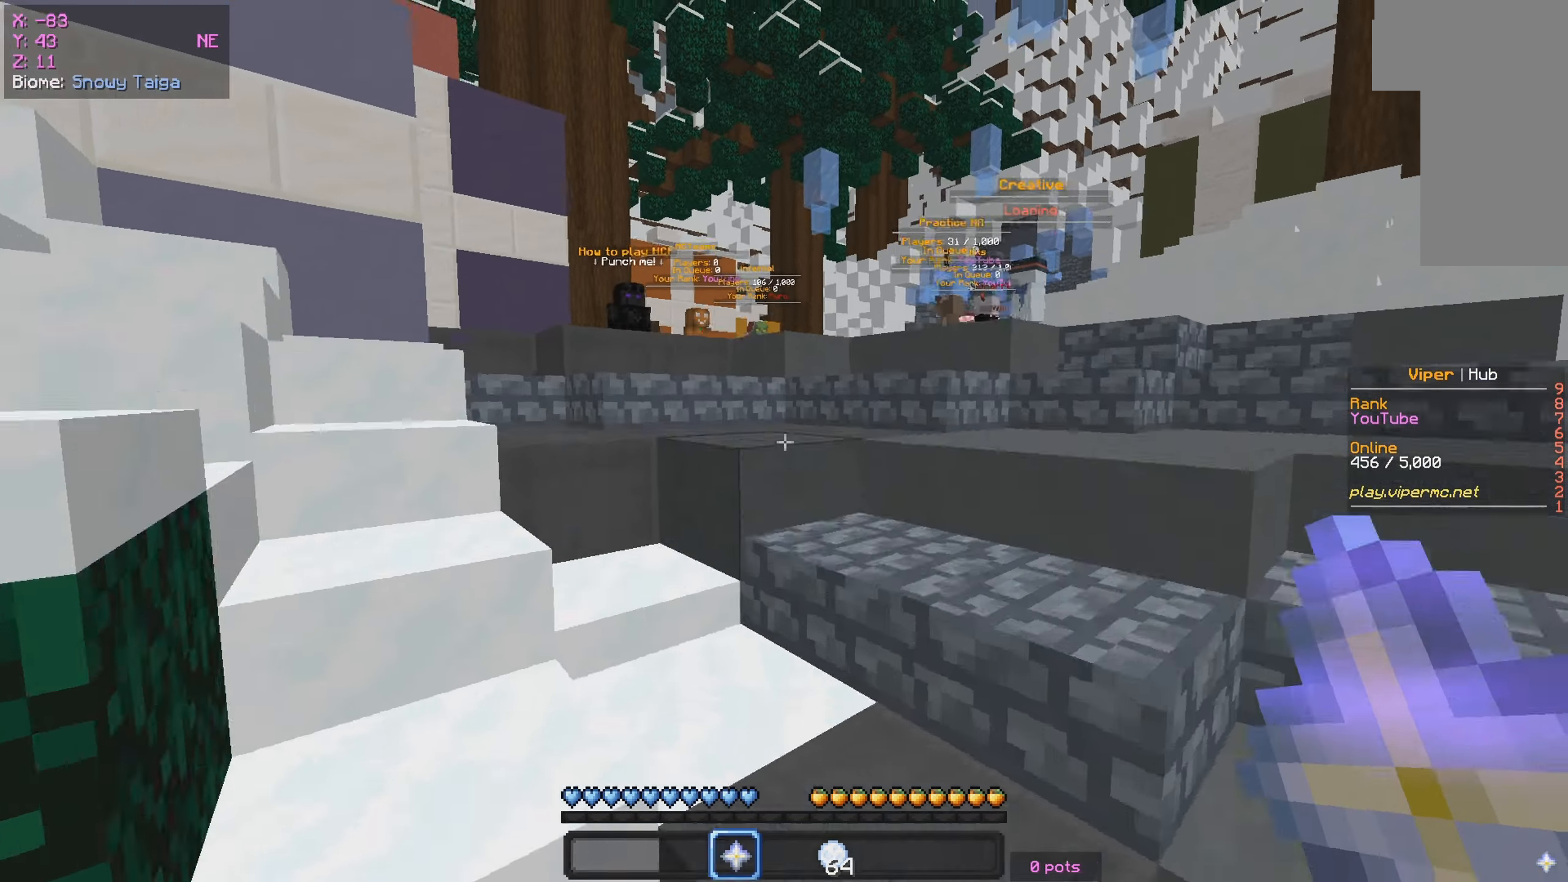
{"keys": ["w"], "mouse": [], "events": []}
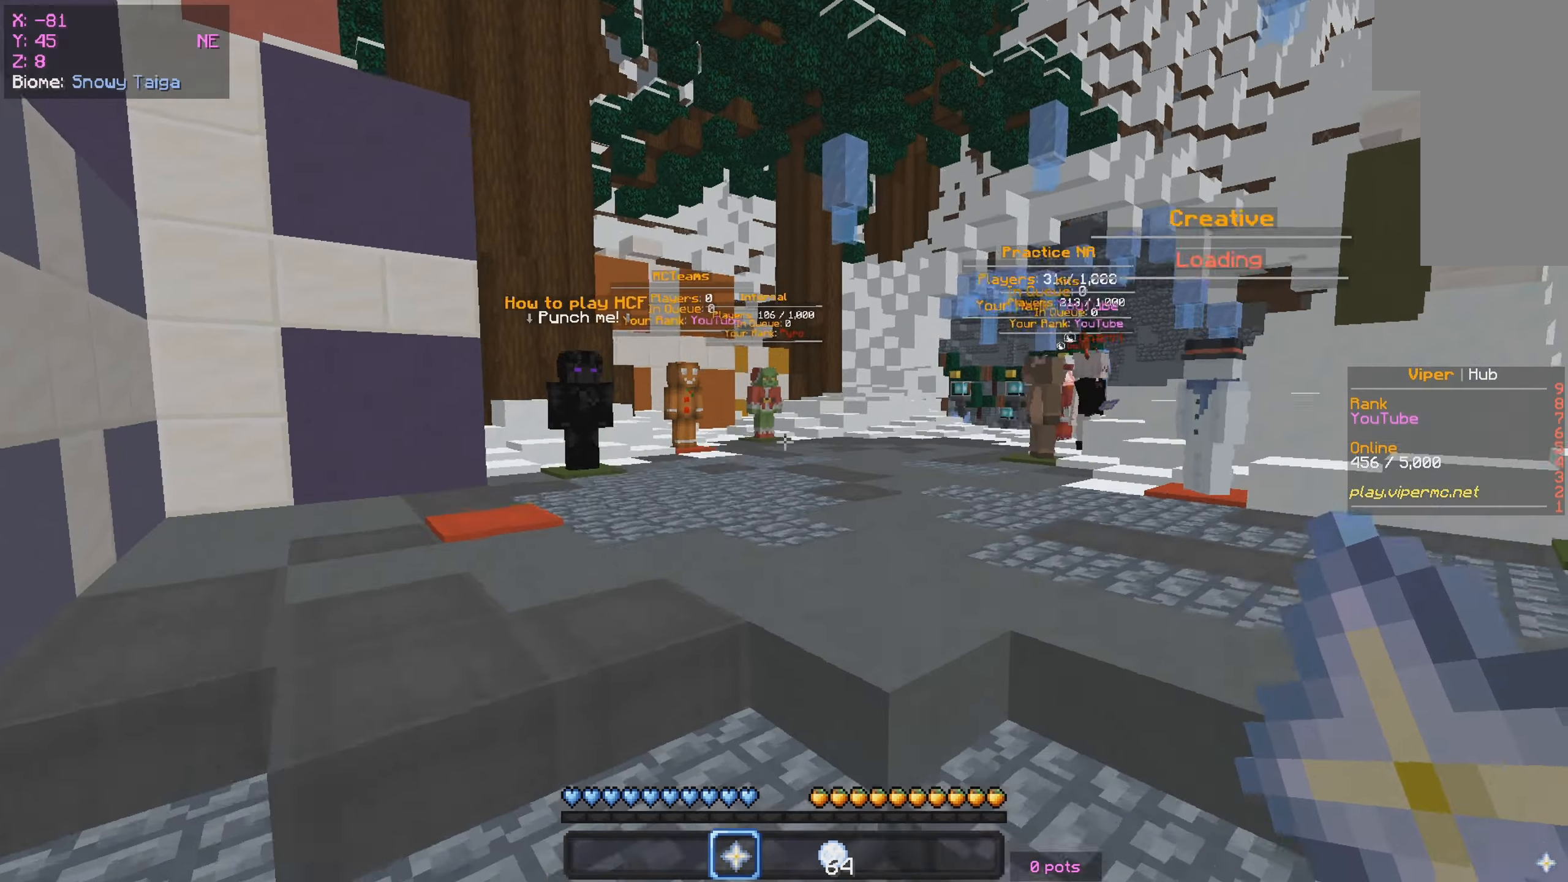
{"keys": ["d", "w"], "mouse": [], "events": [[183, "d", "down"]]}